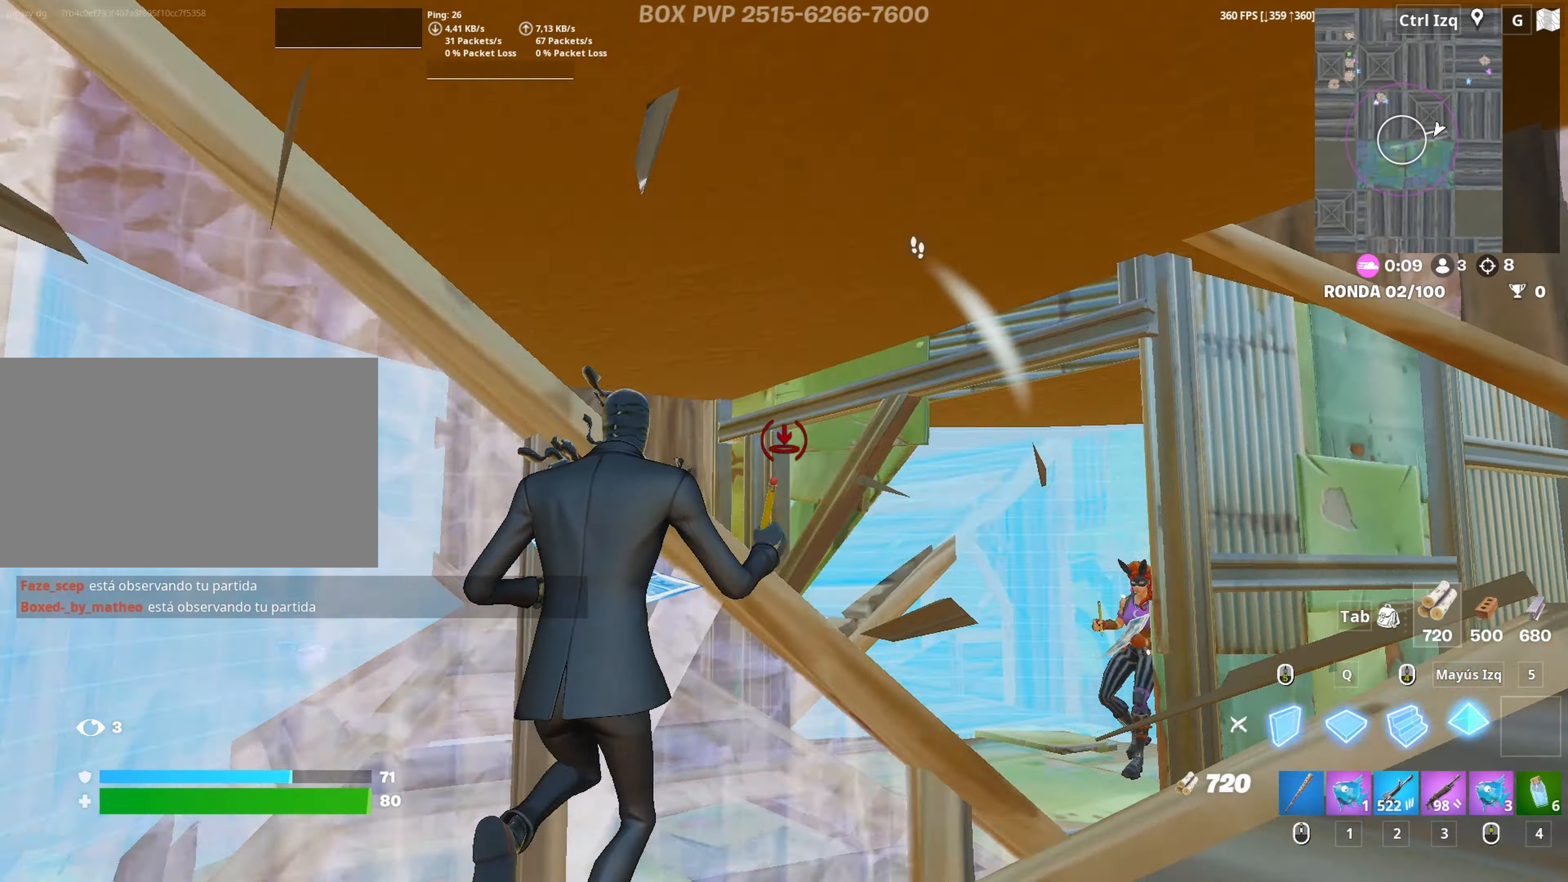
Gameplay with keyboard and mouse; each line is a JSON object with the keys and mouse buttons held at the frame after it. "events" lists presses ("down") and releases ("up") of "1", "2", "3", "4", "5", "a", "alt", "c", "caps_lock", "ctrl", "d", "e", "f", "g", "q", "r", "s", "shift", "space", "t", "tab", "v", "w", "x", "z", "mouse_left", "mouse_wheel" and "mouse_right" between this image and that frame as [ms after this image, input, new state], when the widget could be followed in between. "mouse_left", "mouse_wheel", "mouse_right" = the "left", "wheel", "right" buttons of the "mouse" list. No other keys are recorded. "wheel" means that the mouse wheel is clicked or scrolled. "mouse_move" is the direction in which the mouse moves at that frame (one of eight, or "still"), when it could be read.
{"keys": ["a", "w"], "mouse": [], "mouse_move": "down-right", "events": [[50, "a", "down"], [100, "shift", "up"], [100, "space", "down"], [183, "space", "up"], [233, "3", "down"], [283, "3", "up"], [283, "mouse_left", "up"], [383, "f", "down"], [417, "f", "up"]]}
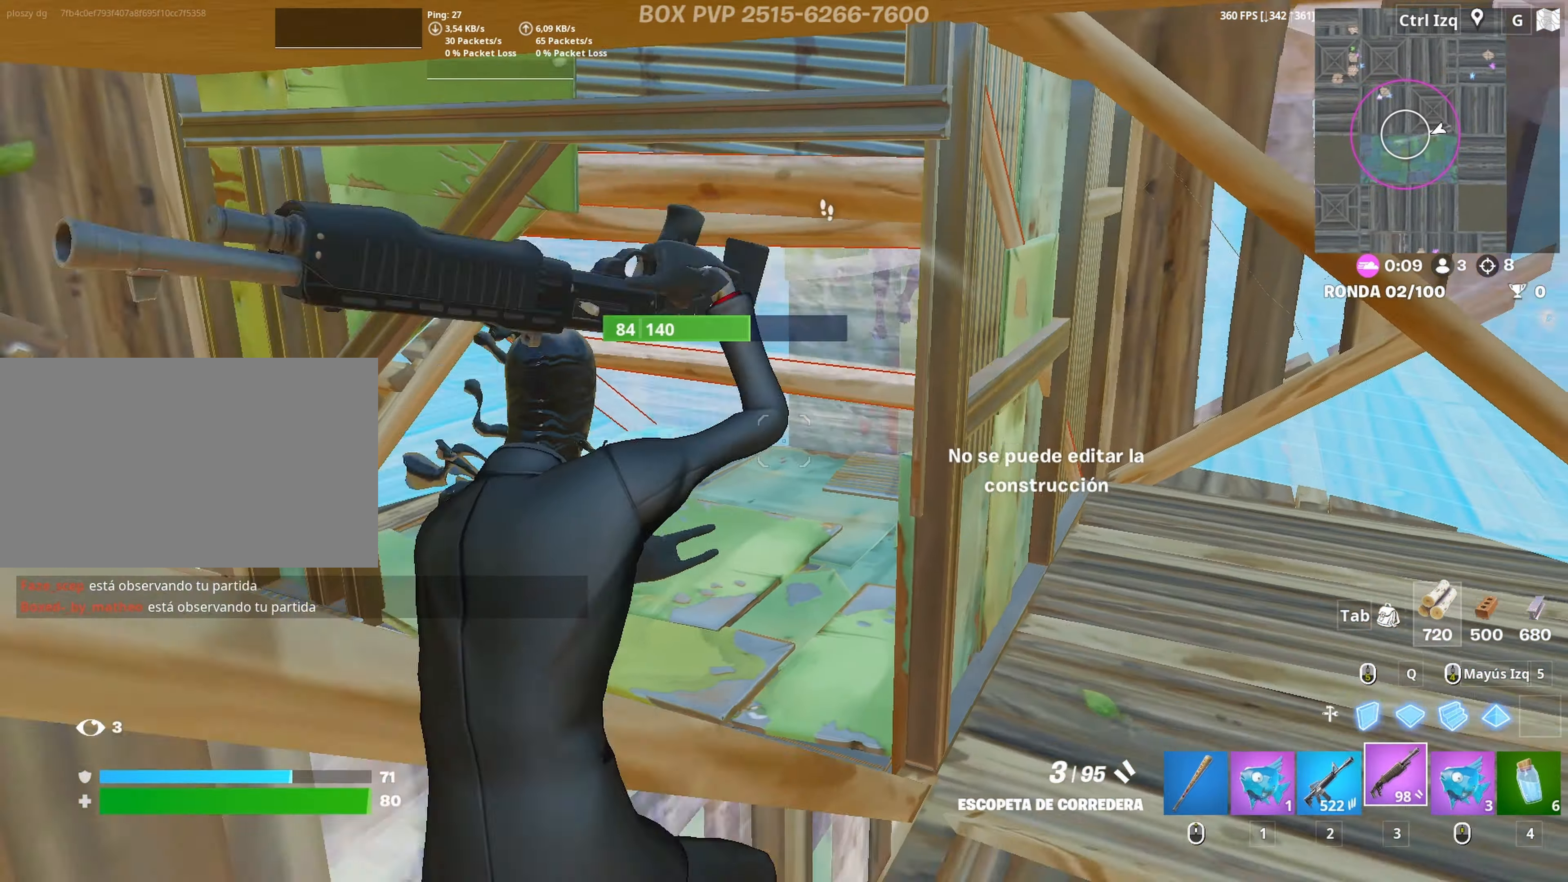
{"keys": ["2", "s"], "mouse": [], "mouse_move": "down-left", "events": [[17, "w", "up"], [300, "mouse_left", "down"], [350, "a", "up"], [350, "s", "down"], [383, "mouse_left", "up"], [483, "2", "down"]]}
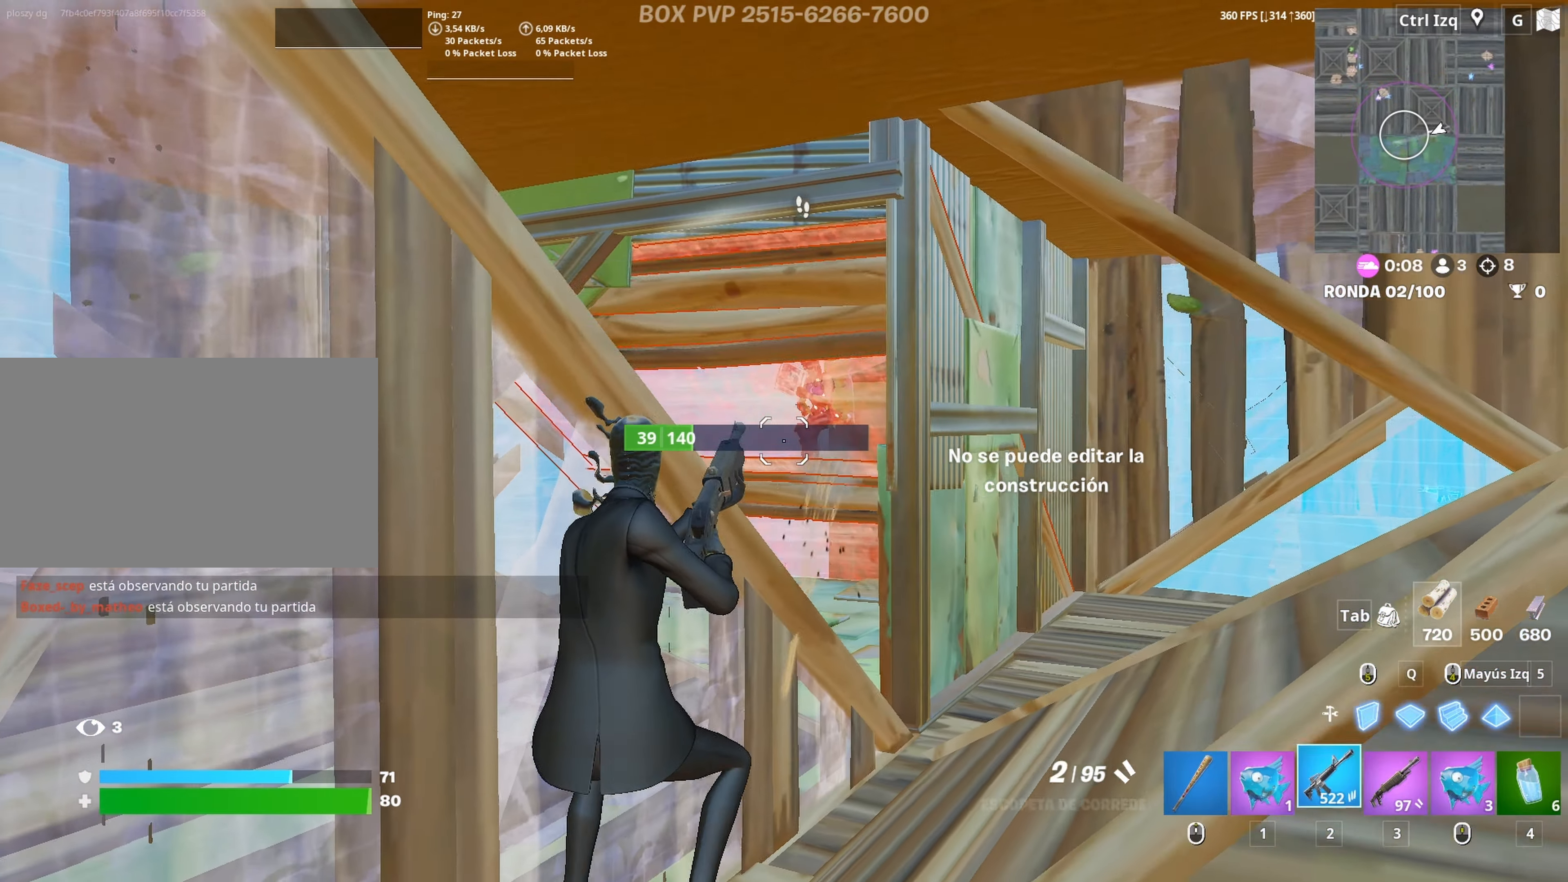
{"keys": ["w"], "mouse": ["left"], "mouse_move": "up-right", "events": [[33, "2", "up"], [83, "s", "up"], [133, "d", "down"], [217, "w", "down"], [267, "d", "up"], [317, "mouse_left", "down"]]}
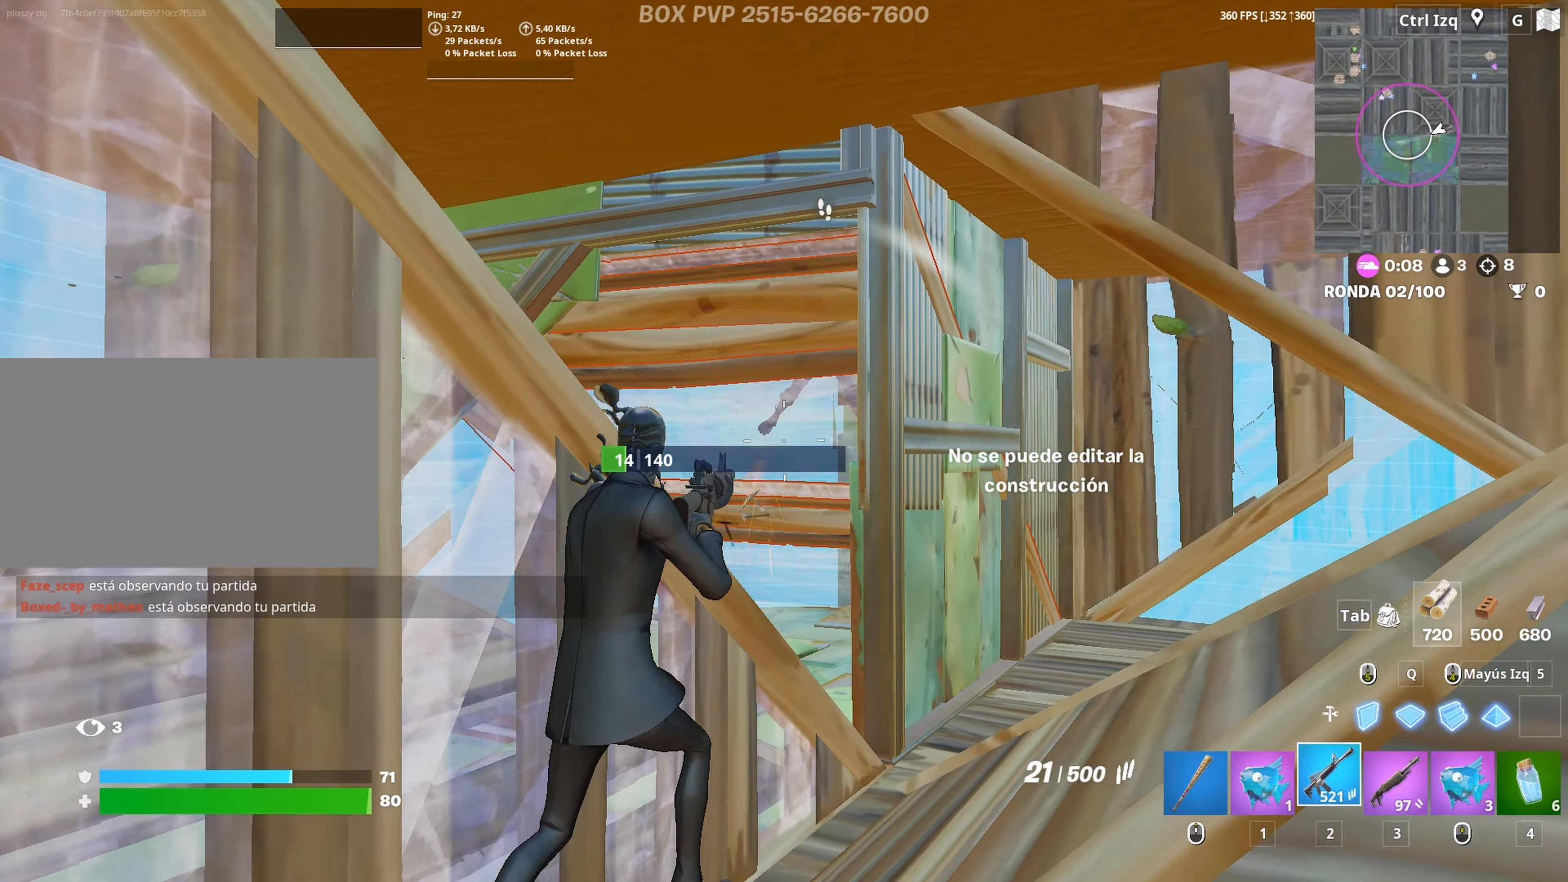
{"keys": ["s"], "mouse": [], "mouse_move": "left", "events": [[50, "a", "down"], [50, "w", "up"], [150, "space", "down"], [200, "s", "down"], [200, "space", "up"], [233, "a", "up"], [283, "3", "down"], [333, "mouse_left", "up"], [383, "3", "up"]]}
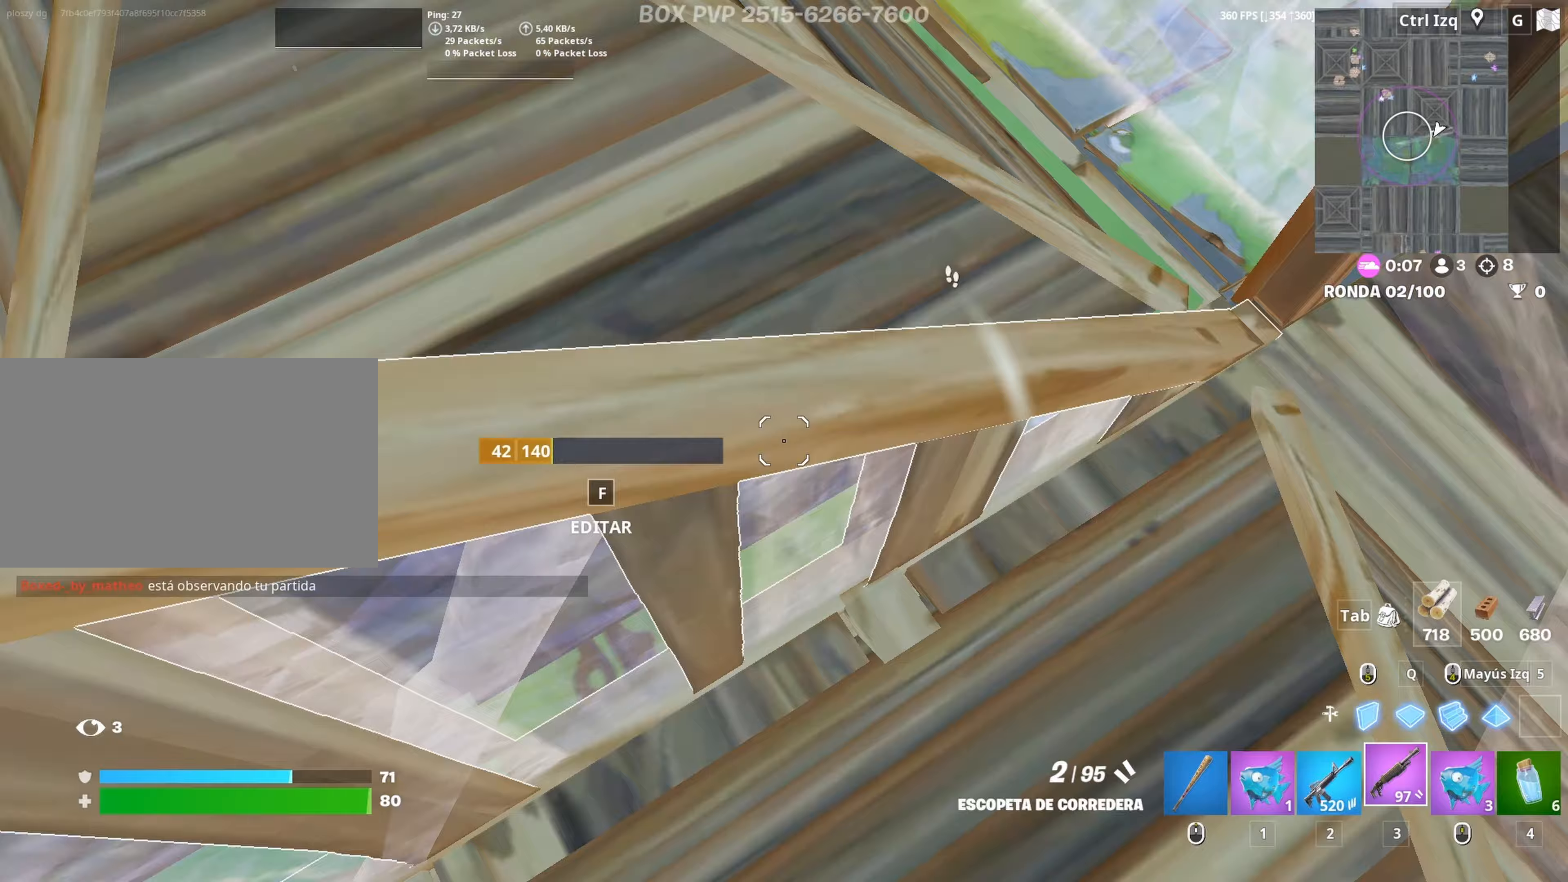
{"keys": ["d", "s"], "mouse": ["left"], "mouse_move": "still", "events": [[67, "d", "down"], [200, "mouse_left", "down"]]}
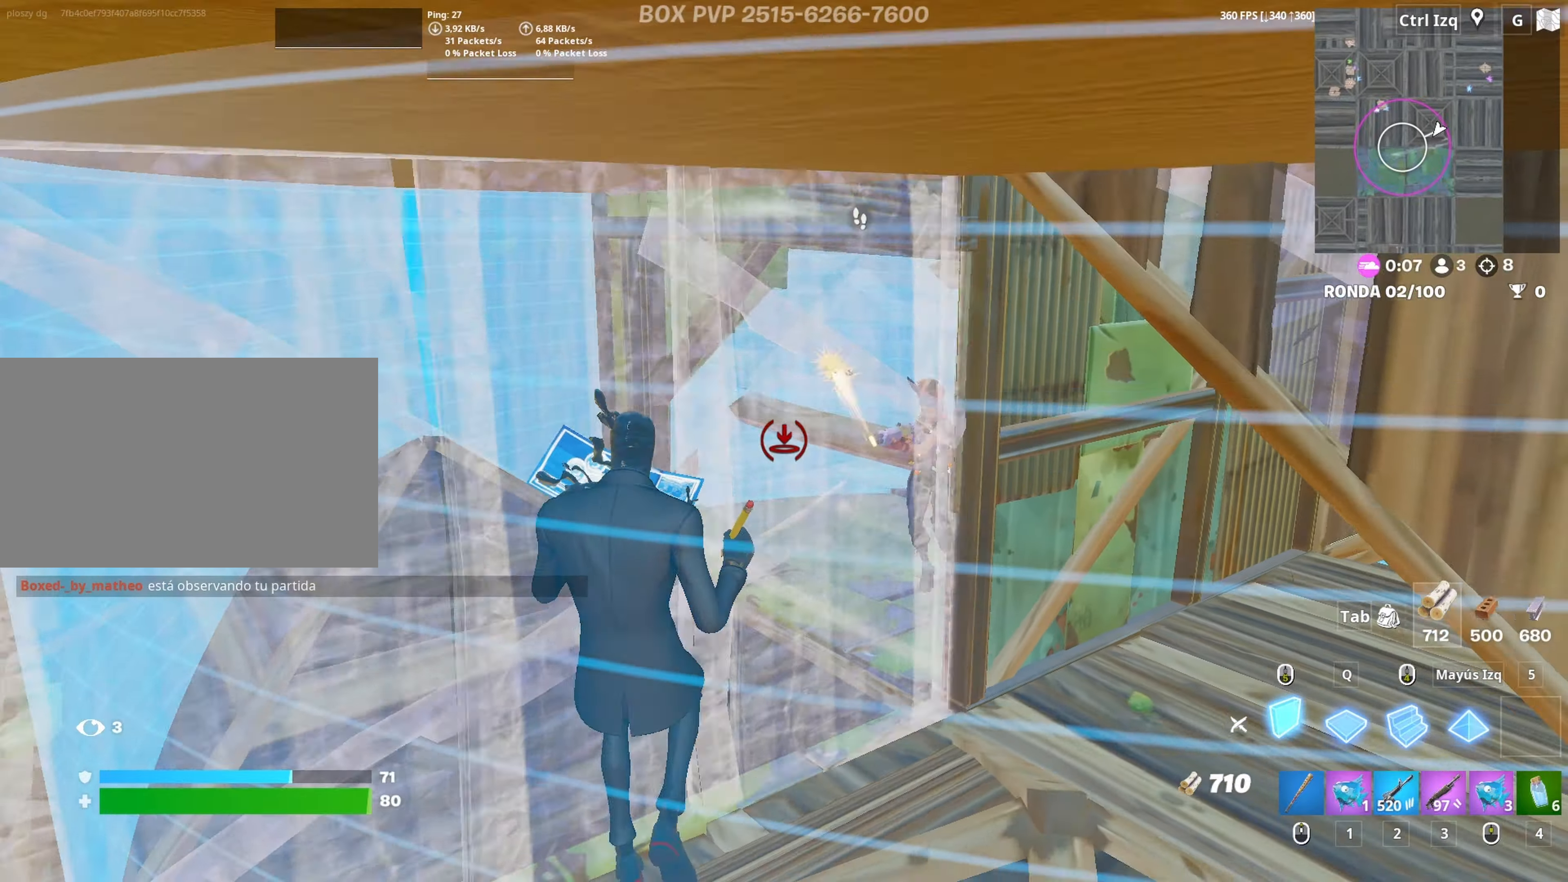
{"keys": ["a", "w"], "mouse": ["left"], "mouse_move": "left", "events": [[33, "a", "down"], [33, "s", "up"], [83, "d", "up"], [217, "w", "down"], [267, "3", "down"], [317, "3", "up"], [317, "mouse_left", "up"], [417, "f", "down"], [417, "mouse_left", "down"], [450, "f", "up"]]}
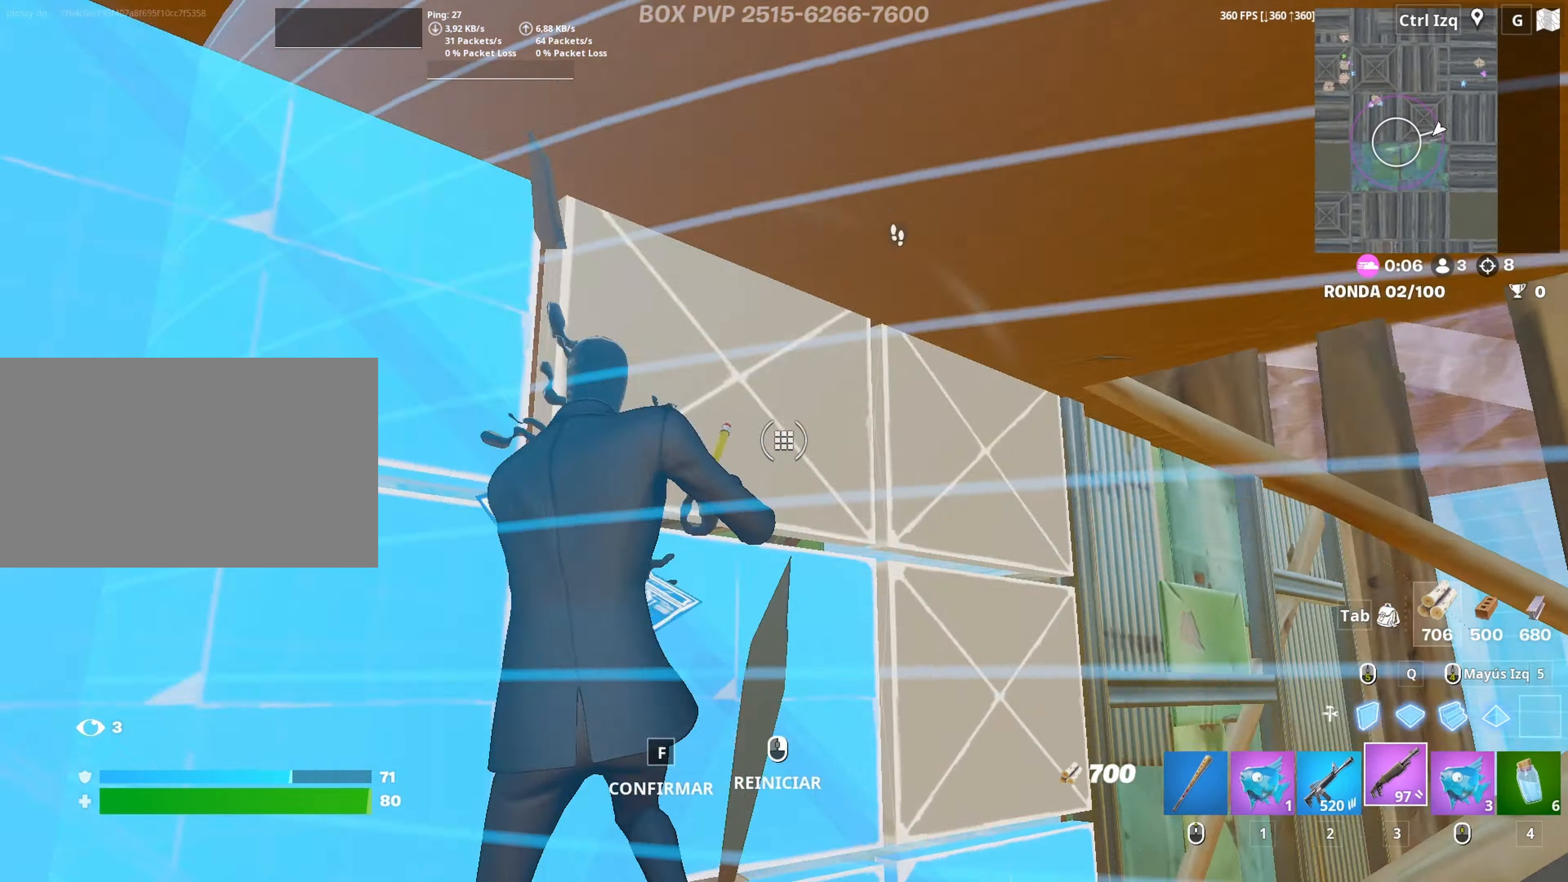
{"keys": ["d"], "mouse": [], "mouse_move": "up-right", "events": [[50, "f", "down"], [50, "mouse_left", "up"], [100, "f", "up"], [100, "w", "up"], [200, "d", "down"], [283, "a", "up"]]}
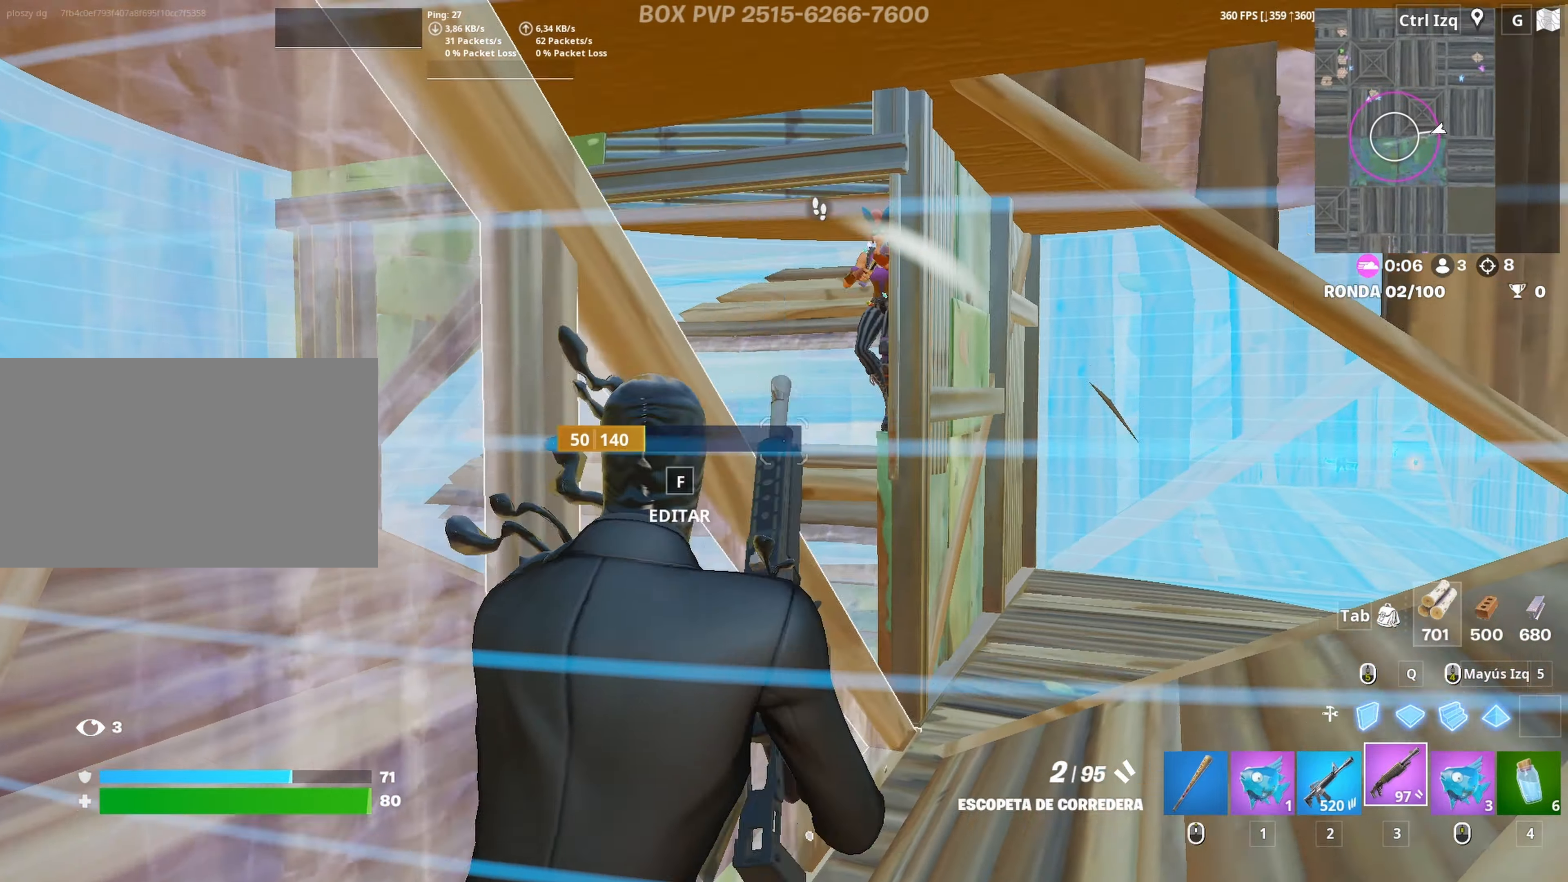
{"keys": ["d"], "mouse": ["left"], "mouse_move": "up", "events": [[117, "mouse_left", "down"], [117, "s", "down"], [200, "mouse_left", "up"], [300, "s", "up"], [483, "mouse_left", "down"]]}
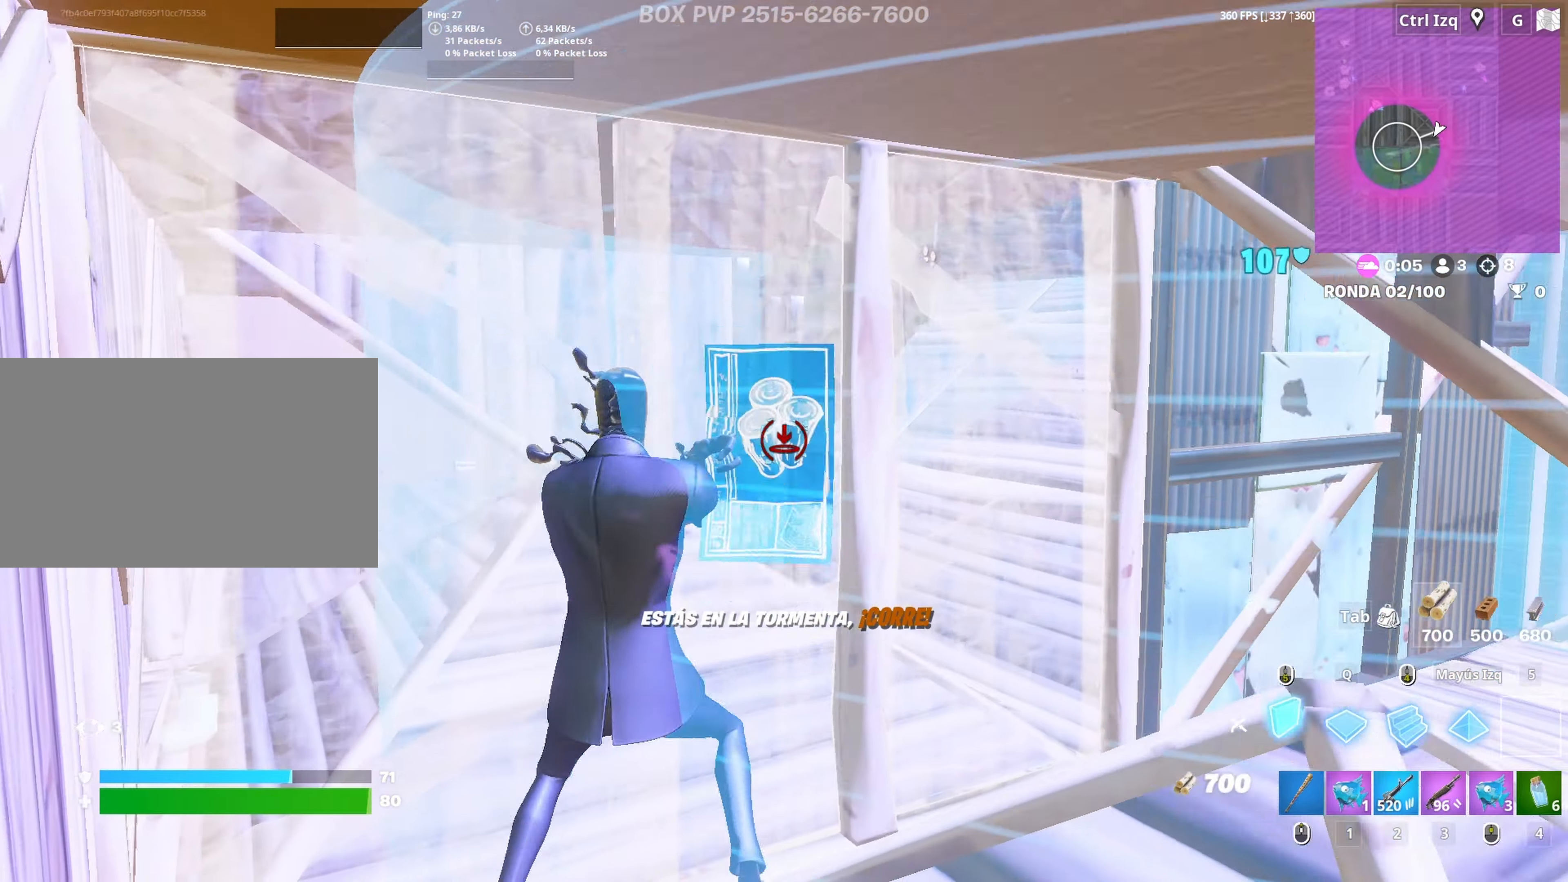
{"keys": ["3", "a", "w"], "mouse": ["left"], "mouse_move": "left", "events": [[183, "a", "down"], [267, "d", "up"], [450, "w", "down"], [500, "3", "down"]]}
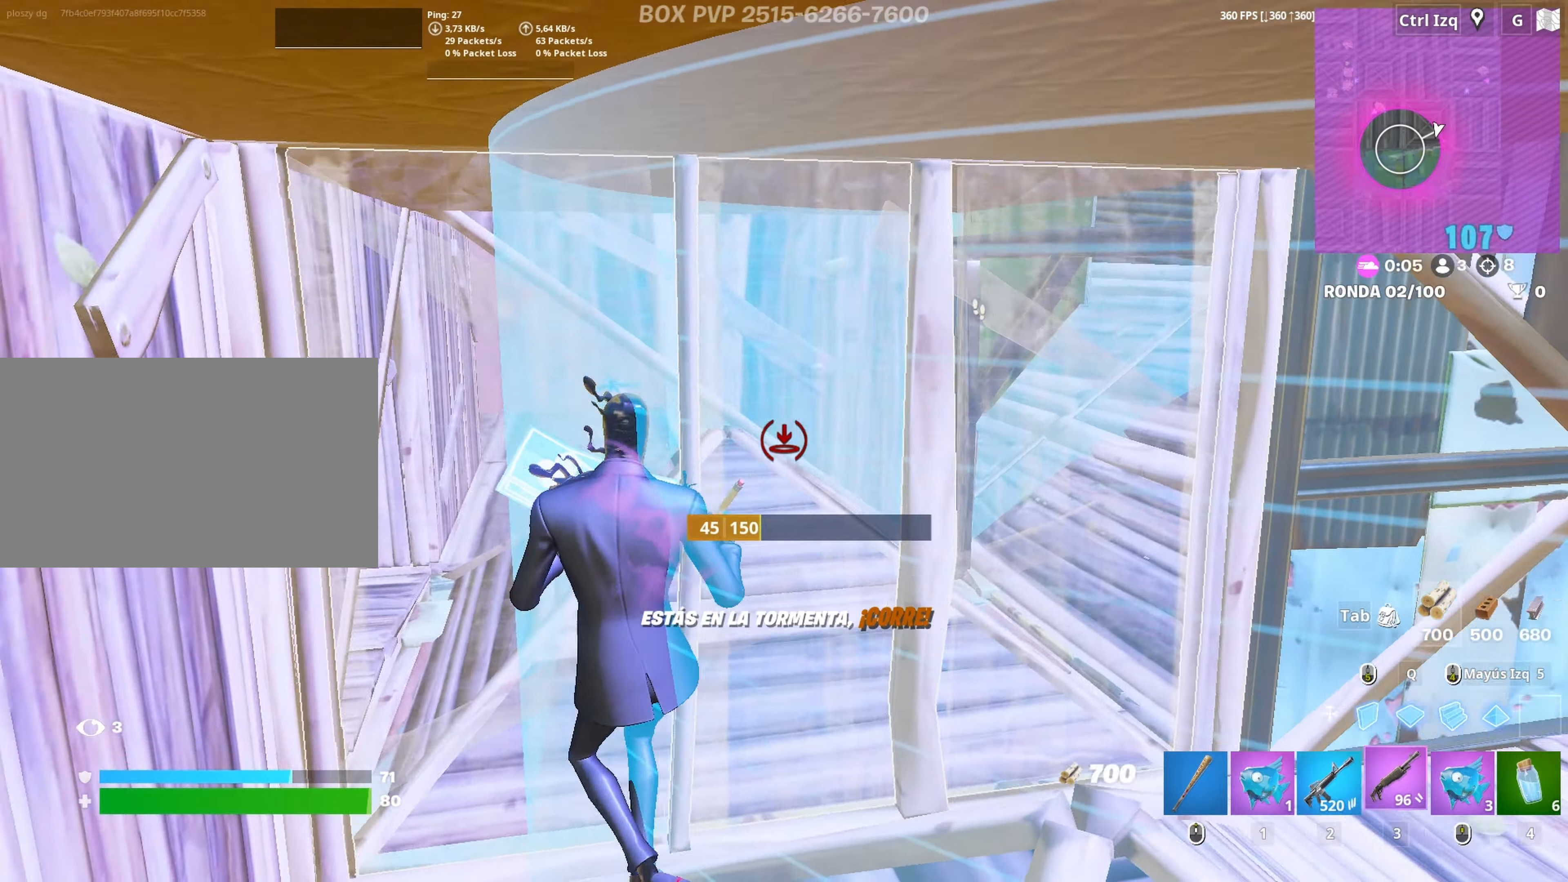
{"keys": ["a", "w"], "mouse": [], "mouse_move": "right", "events": [[50, "3", "up"], [50, "mouse_left", "up"], [150, "f", "down"], [183, "mouse_left", "down"], [233, "f", "up"], [283, "f", "down"], [333, "mouse_left", "up"], [383, "f", "up"]]}
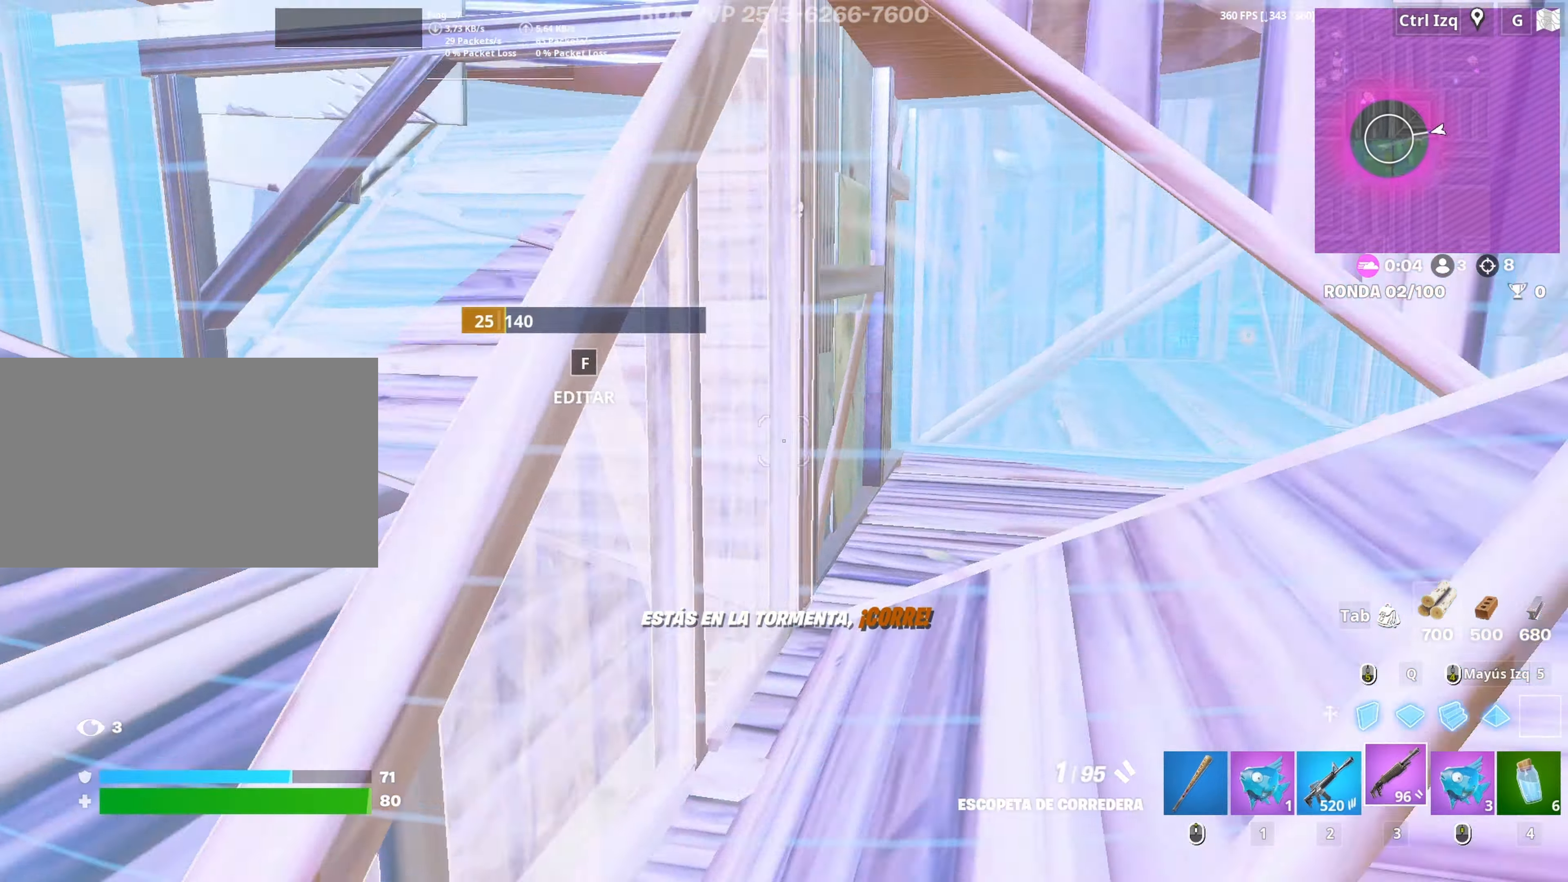
{"keys": ["w"], "mouse": ["left"], "mouse_move": "still", "events": [[17, "space", "down"], [117, "space", "up"], [400, "a", "up"], [433, "mouse_left", "down"]]}
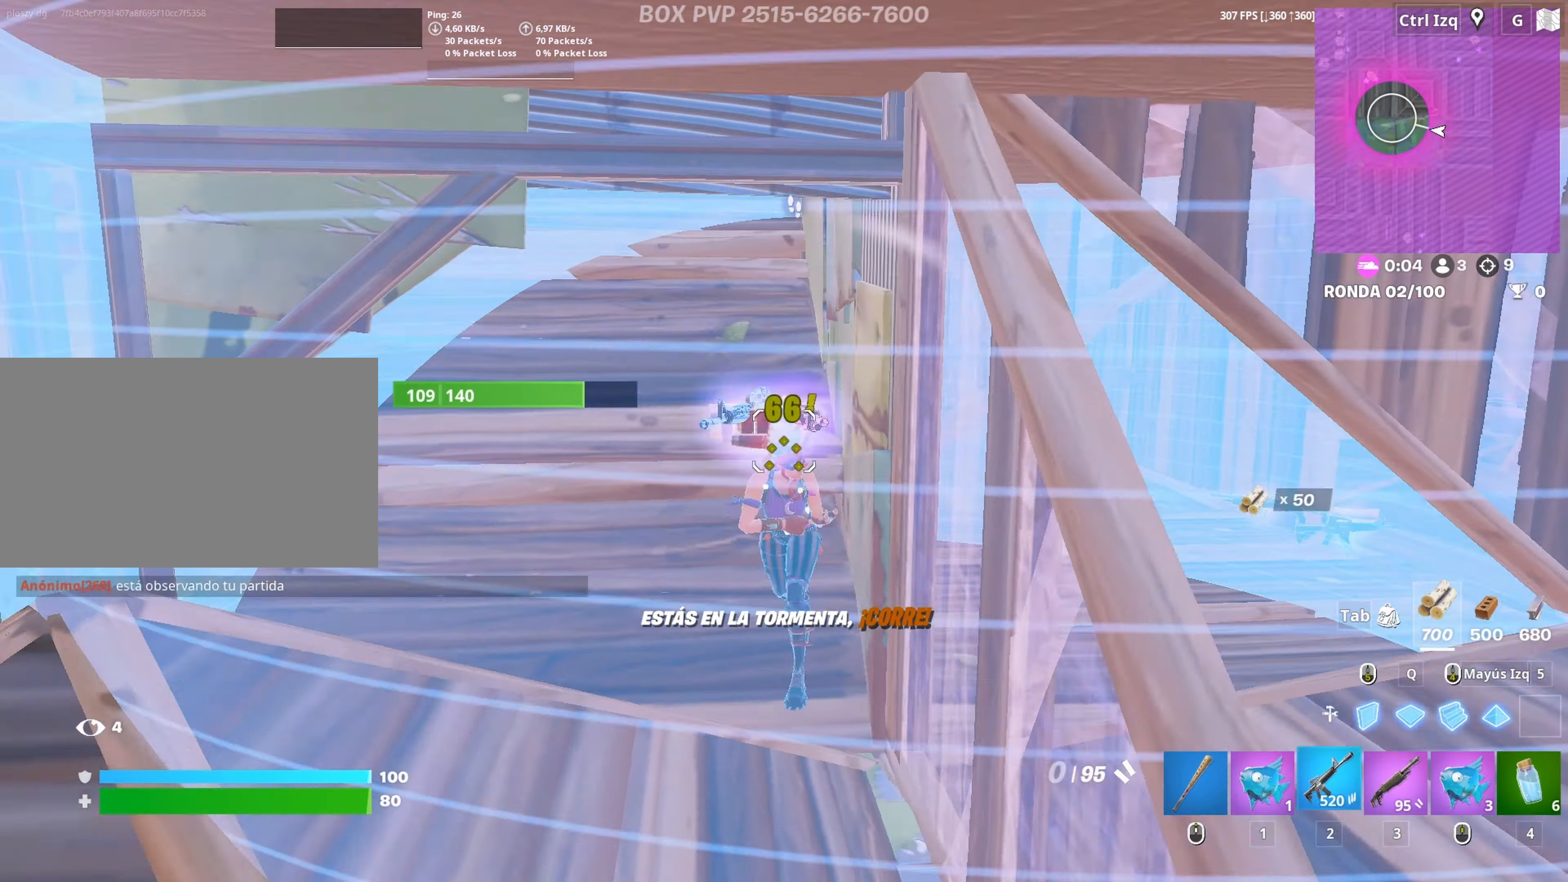
{"keys": ["w"], "mouse": ["wheel"], "mouse_move": "left", "events": [[33, "2", "down"], [33, "mouse_left", "up"], [133, "2", "up"], [500, "mouse_wheel", "down"]]}
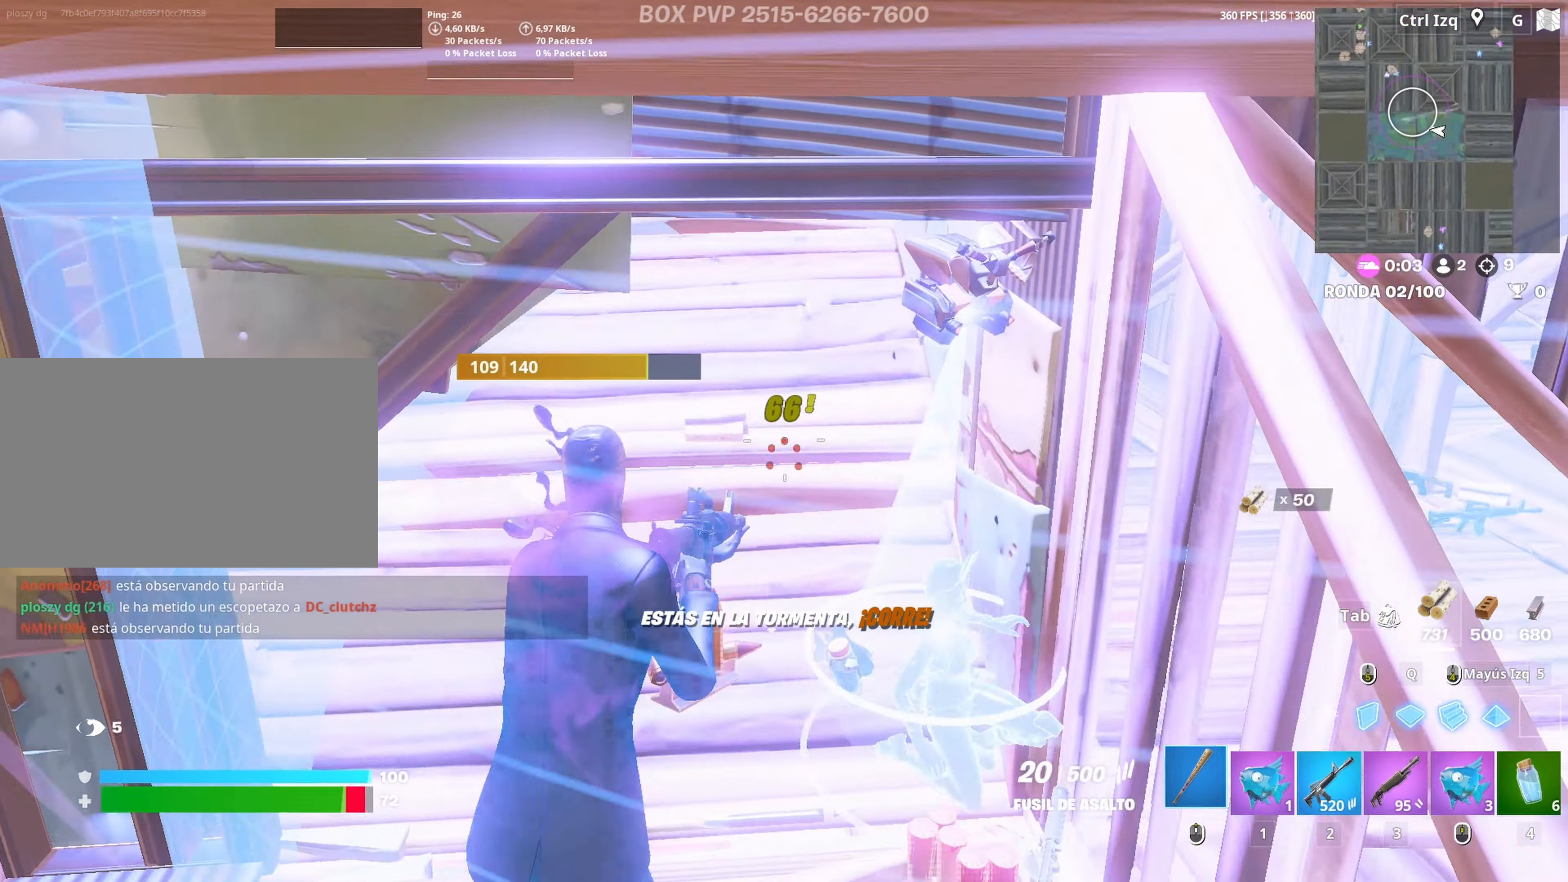
{"keys": ["e", "w"], "mouse": [], "mouse_move": "right", "events": [[100, "mouse_wheel", "up"], [150, "e", "down"], [233, "e", "up"], [333, "e", "down"], [383, "e", "up"], [467, "e", "down"]]}
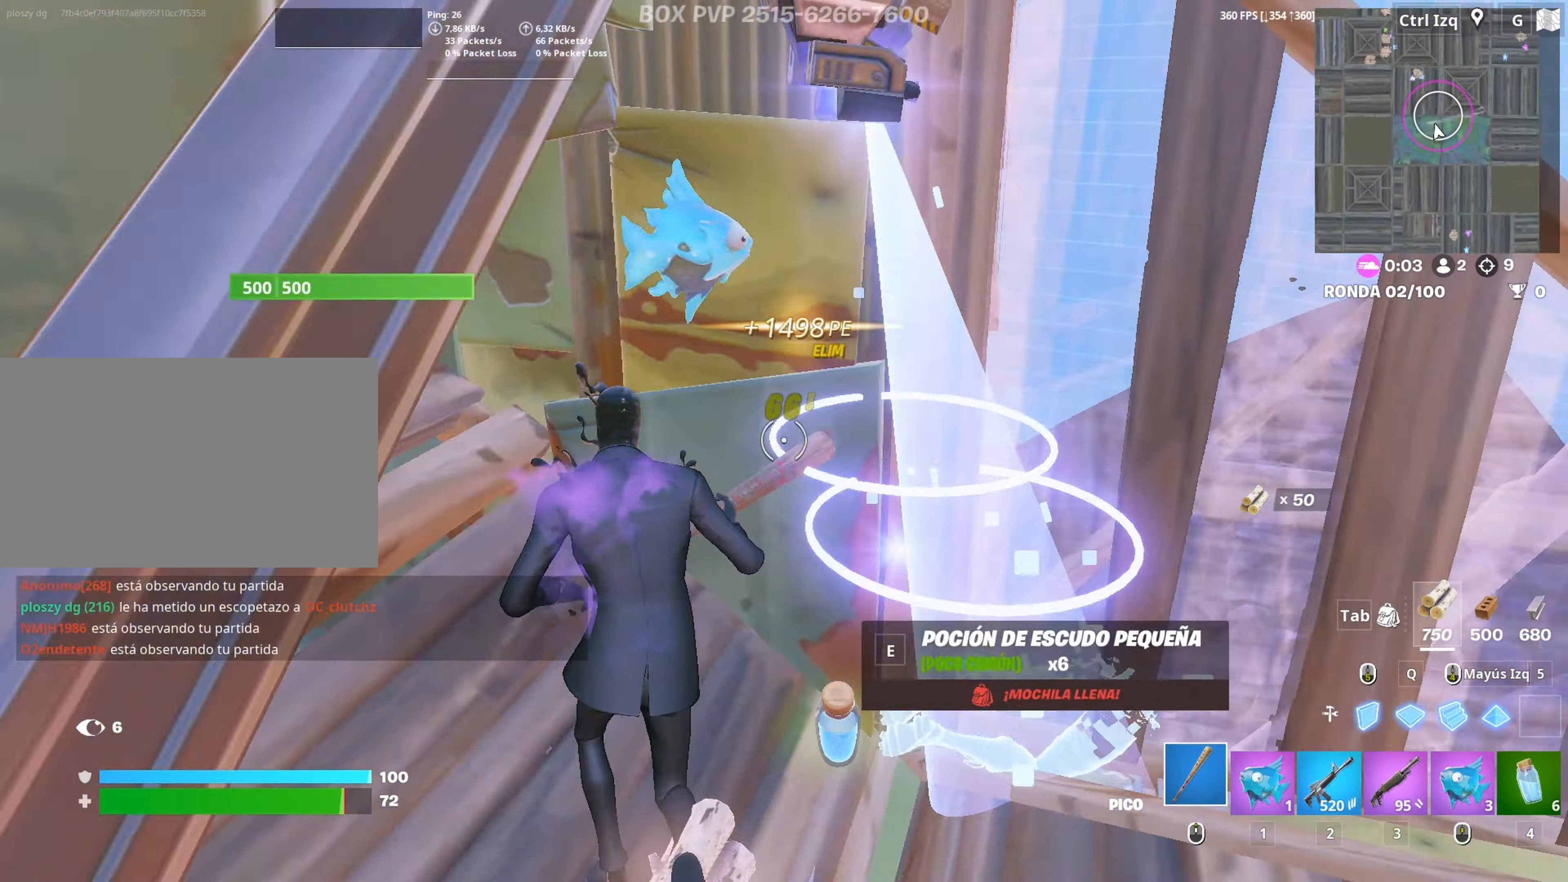
{"keys": ["d"], "mouse": ["left"], "mouse_move": "up", "events": [[17, "e", "up"], [17, "w", "up"], [200, "d", "down"], [400, "mouse_left", "down"]]}
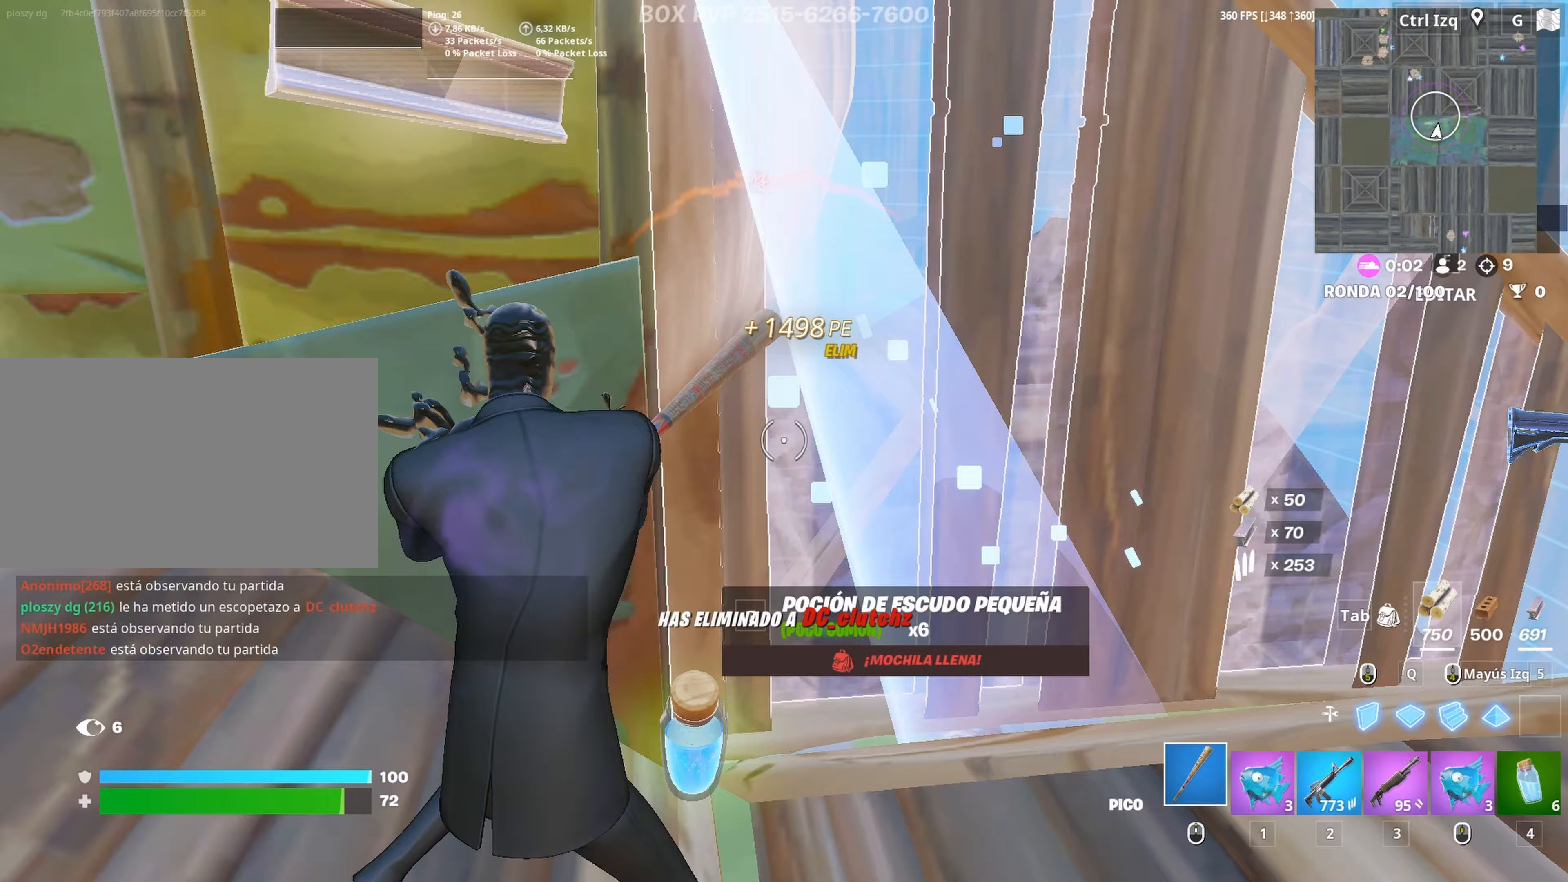
{"keys": ["d"], "mouse": ["left"], "mouse_move": "left", "events": [[217, "a", "down"], [217, "d", "up"], [267, "d", "down"], [317, "a", "up"]]}
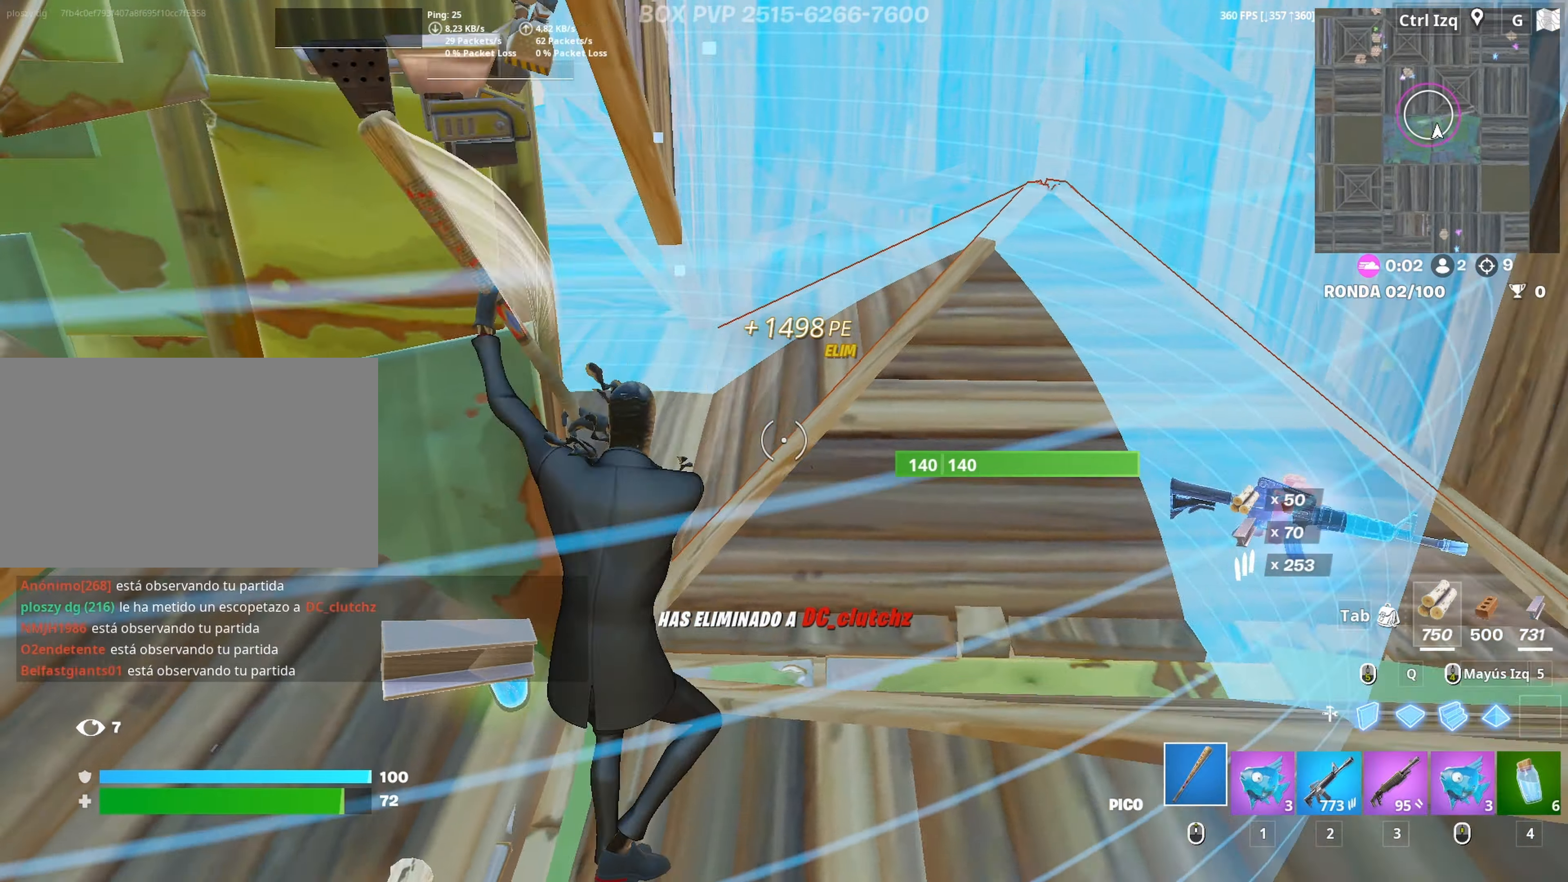
{"keys": ["w"], "mouse": ["left"], "mouse_move": "left", "events": [[100, "q", "down"], [100, "w", "down"], [233, "shift", "down"], [333, "q", "up"], [383, "d", "up"], [383, "shift", "up"]]}
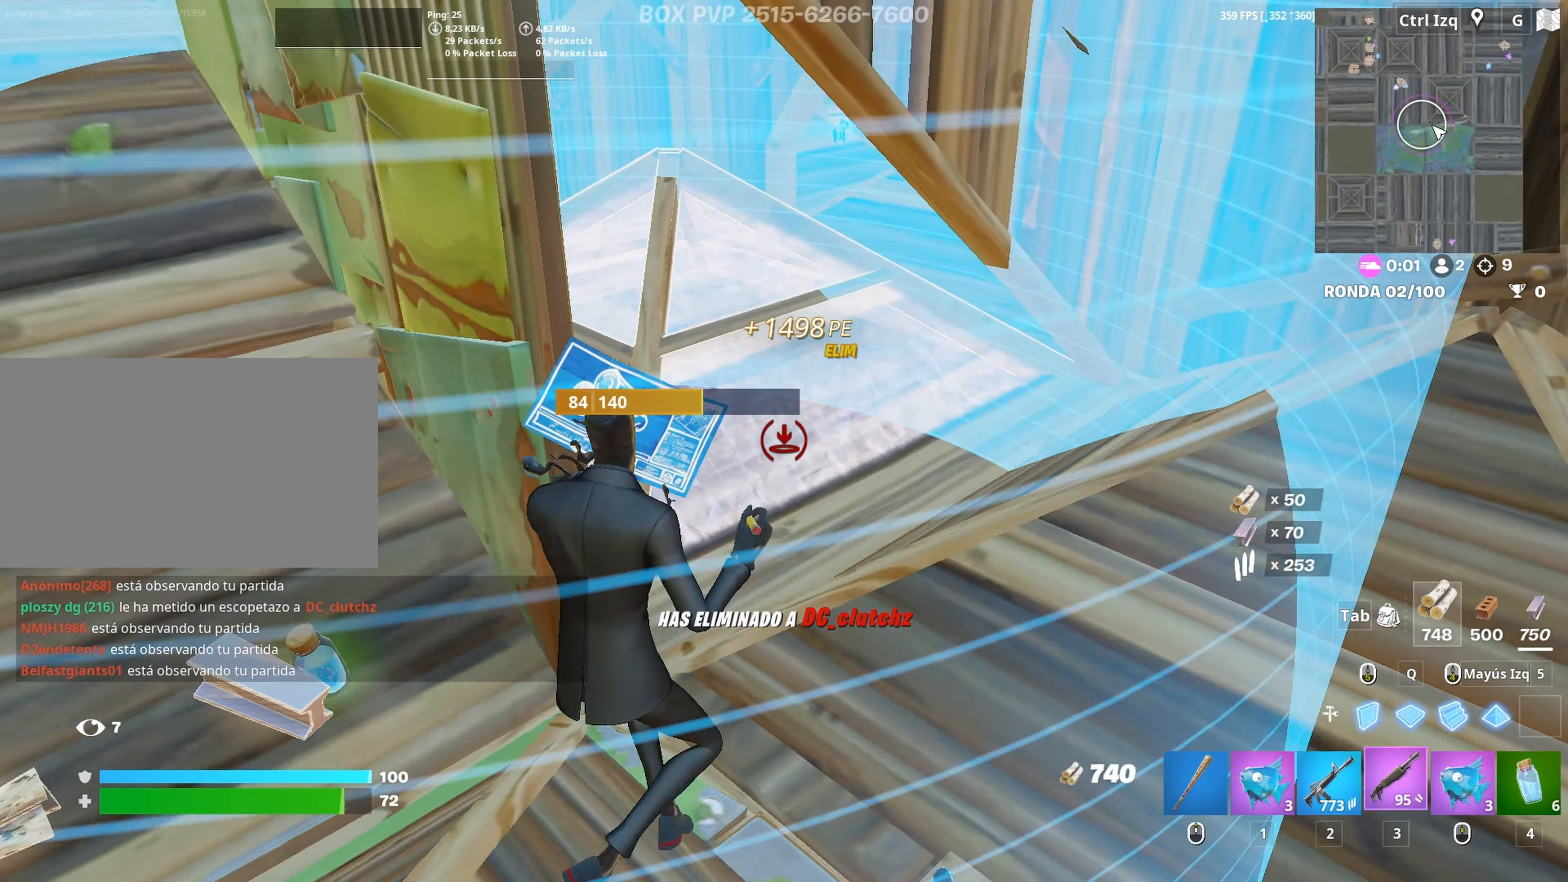
{"keys": [], "mouse": ["left"], "mouse_move": "right", "events": [[17, "3", "down"], [17, "mouse_left", "up"], [67, "3", "up"], [117, "w", "up"], [167, "a", "down"], [167, "f", "down"], [167, "w", "down"], [200, "f", "up"], [200, "mouse_left", "down"], [200, "w", "up"], [300, "f", "down"], [300, "mouse_left", "up"], [300, "w", "down"], [350, "a", "up"], [350, "f", "up"], [350, "w", "up"], [433, "f", "down"], [433, "mouse_left", "down"], [433, "w", "down"], [483, "f", "up"], [483, "w", "up"]]}
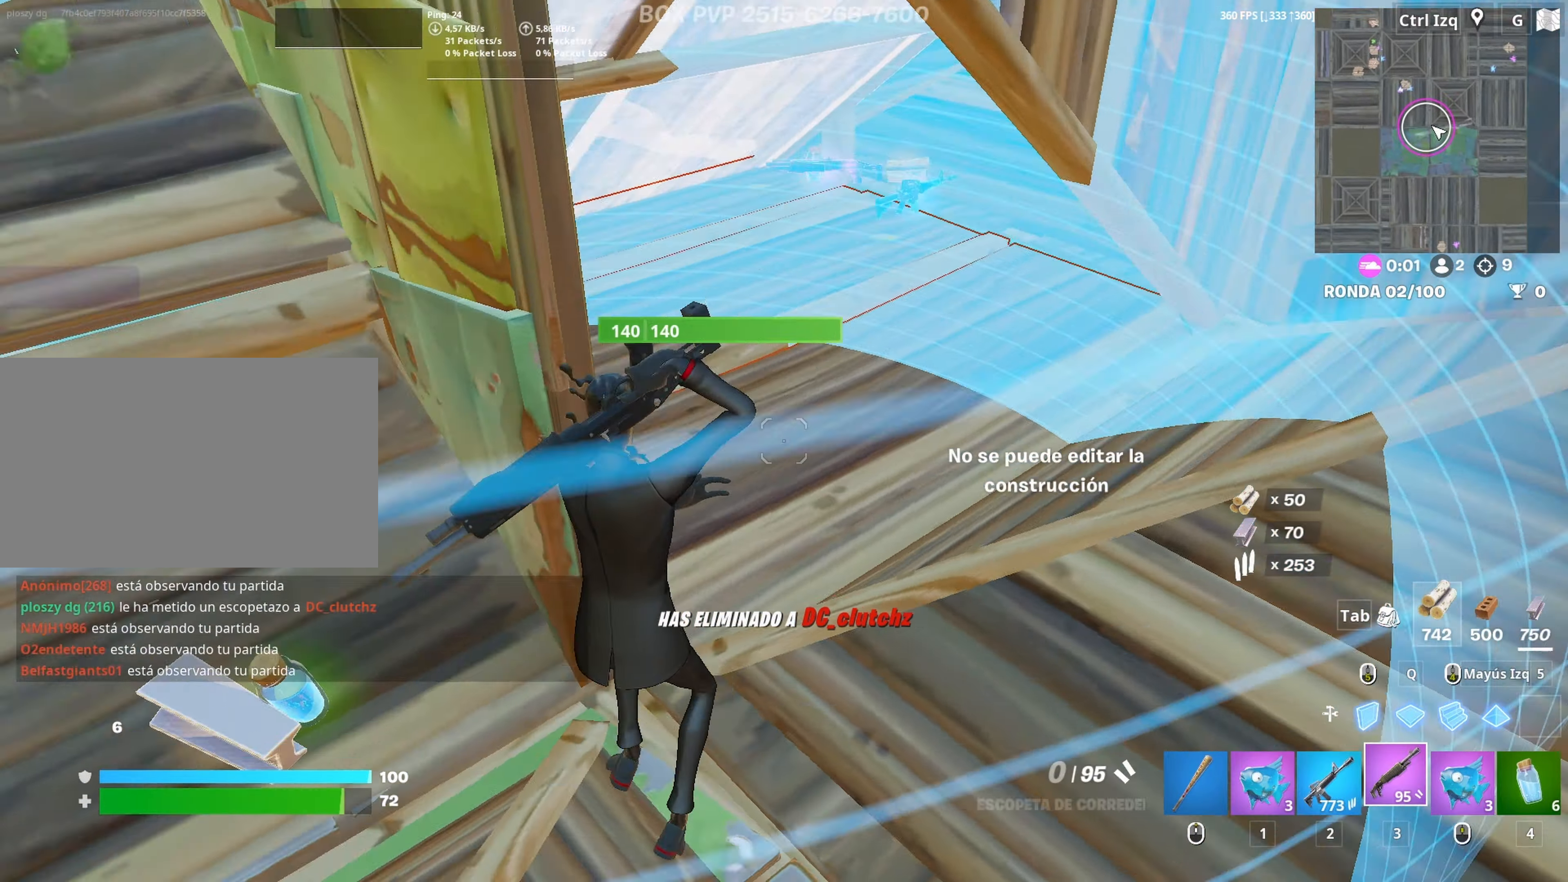
{"keys": [], "mouse": [], "mouse_move": "still", "events": [[33, "f", "down"], [33, "w", "down"], [83, "mouse_left", "up"], [133, "f", "up"], [133, "w", "up"], [217, "w", "down"], [267, "r", "down"], [267, "w", "up"], [317, "r", "up"], [367, "r", "down"], [450, "r", "up"]]}
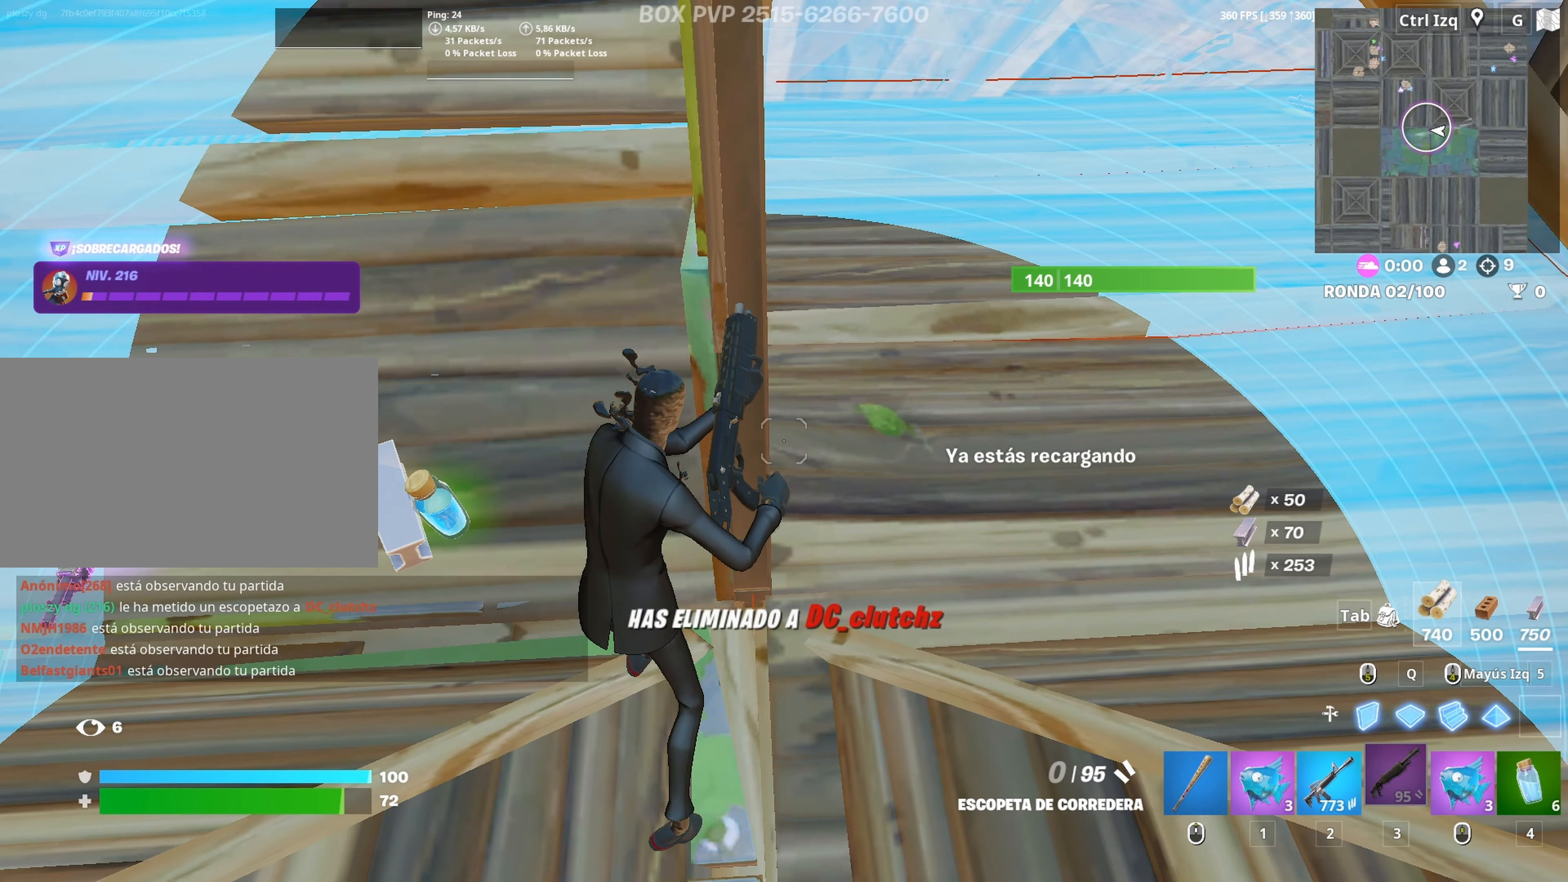
{"keys": [], "mouse": [], "mouse_move": "still", "events": []}
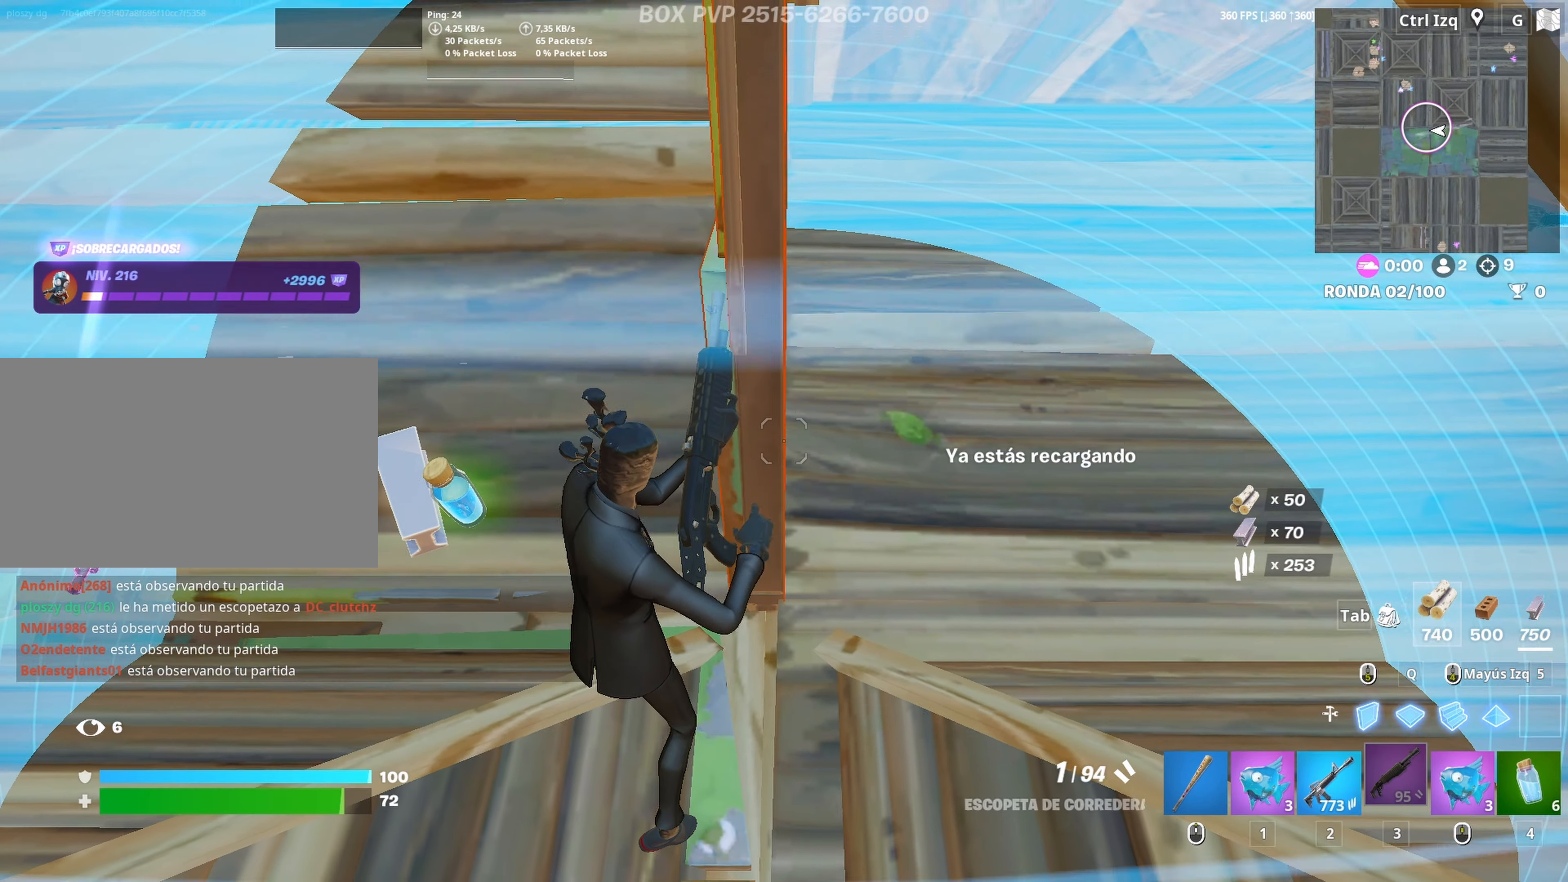
{"keys": ["d", "w"], "mouse": [], "mouse_move": "still", "events": [[250, "mouse_wheel", "down"], [350, "mouse_wheel", "up"], [400, "w", "down"], [483, "d", "down"]]}
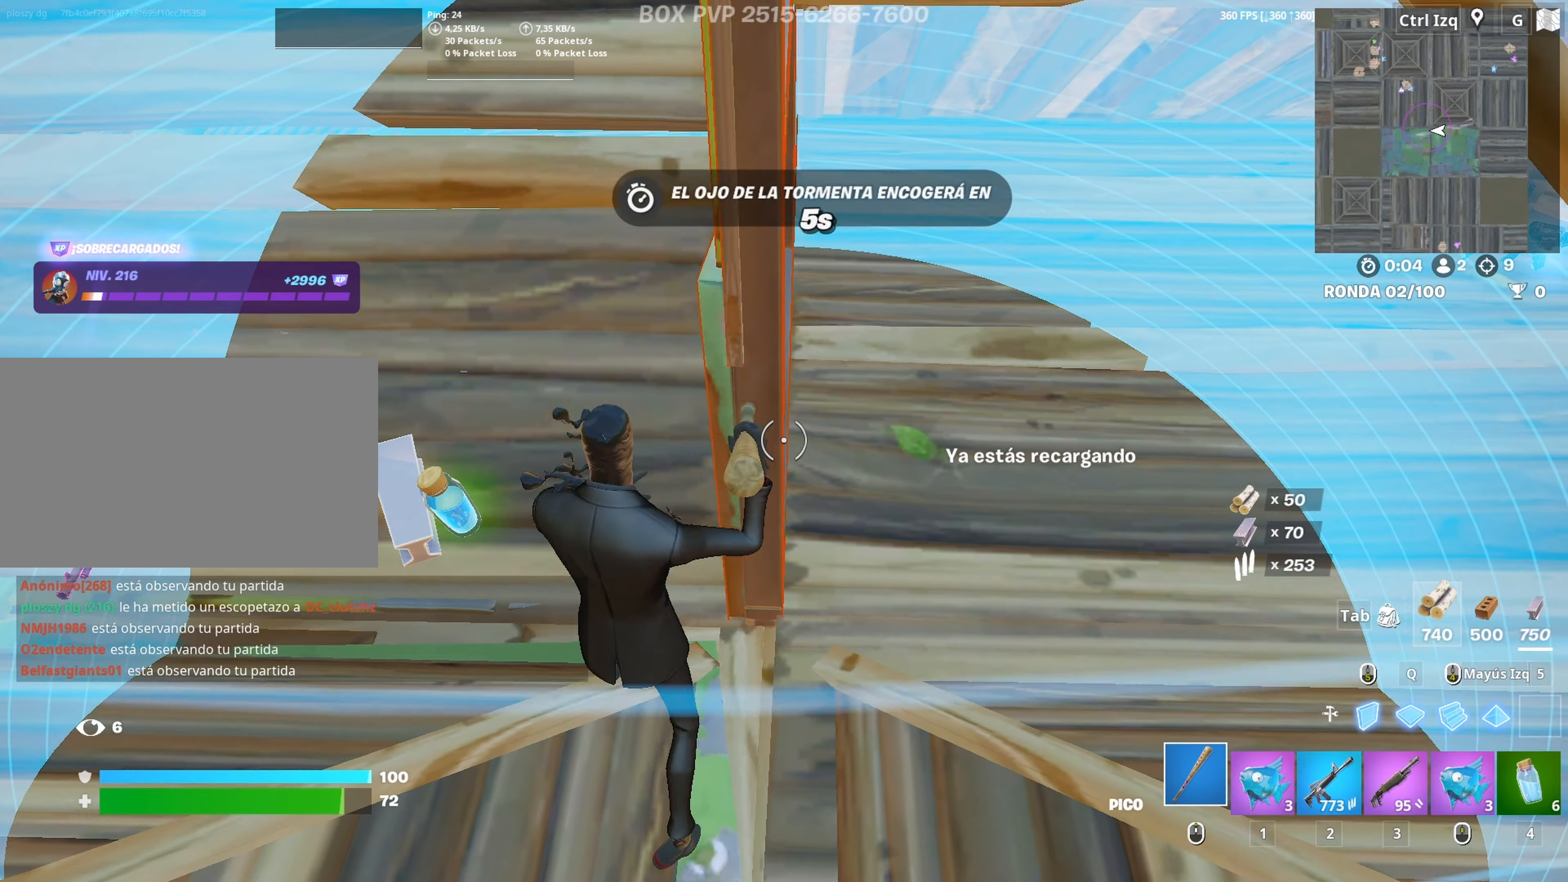
{"keys": ["d"], "mouse": ["left"], "mouse_move": "left", "events": [[33, "w", "up"], [83, "mouse_left", "down"], [267, "a", "down"], [317, "d", "up"], [450, "d", "down"], [500, "a", "up"]]}
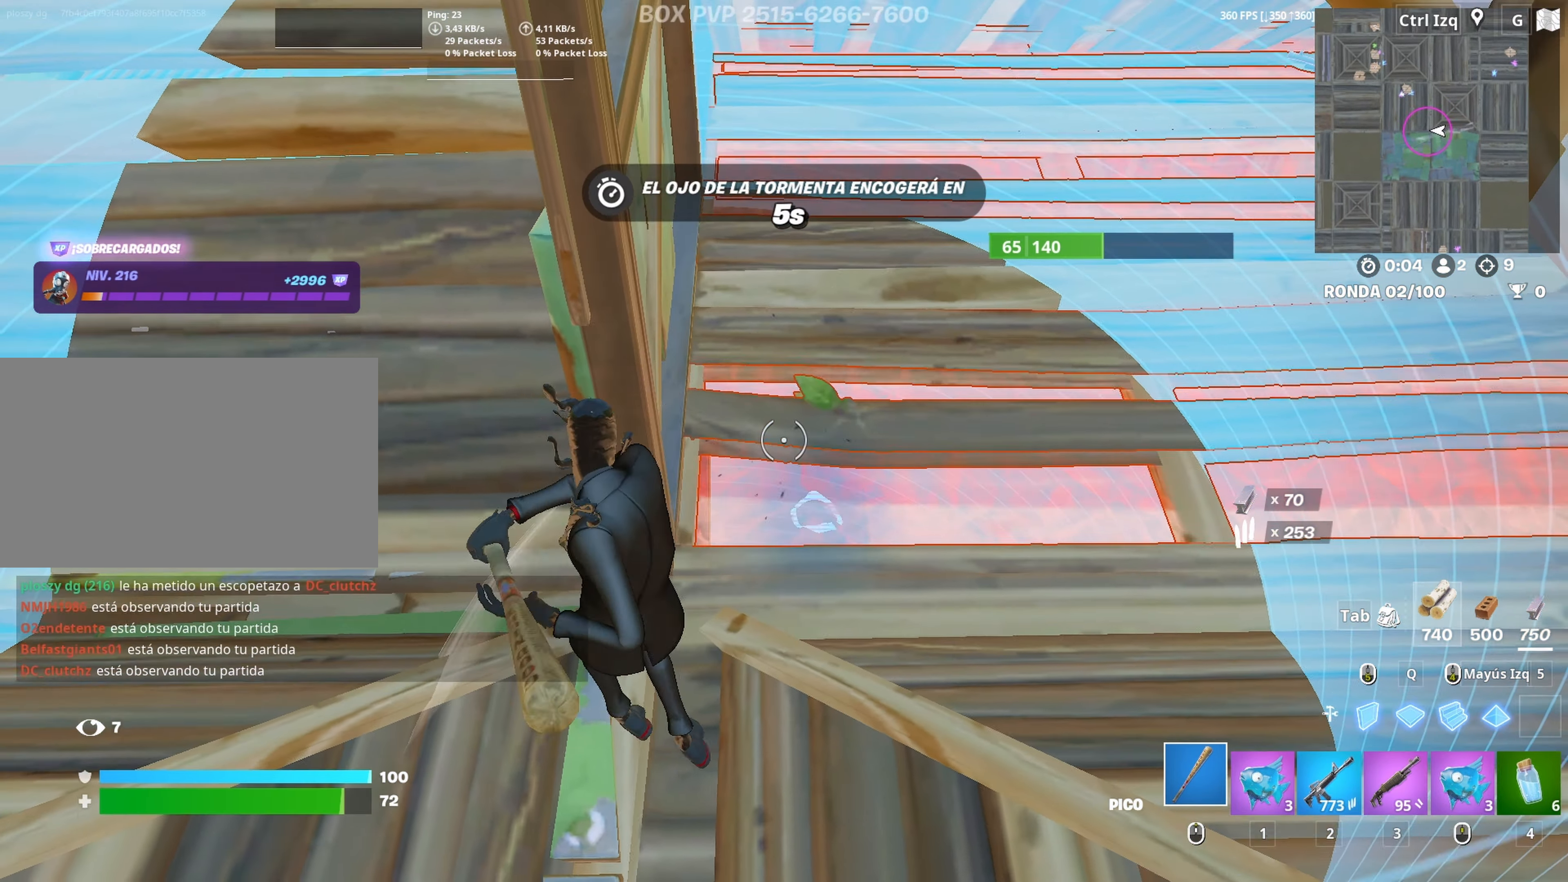
{"keys": ["q", "w"], "mouse": ["left"], "mouse_move": "still", "events": [[50, "d", "up"], [150, "d", "down"], [433, "d", "up"], [433, "q", "down"], [433, "w", "down"]]}
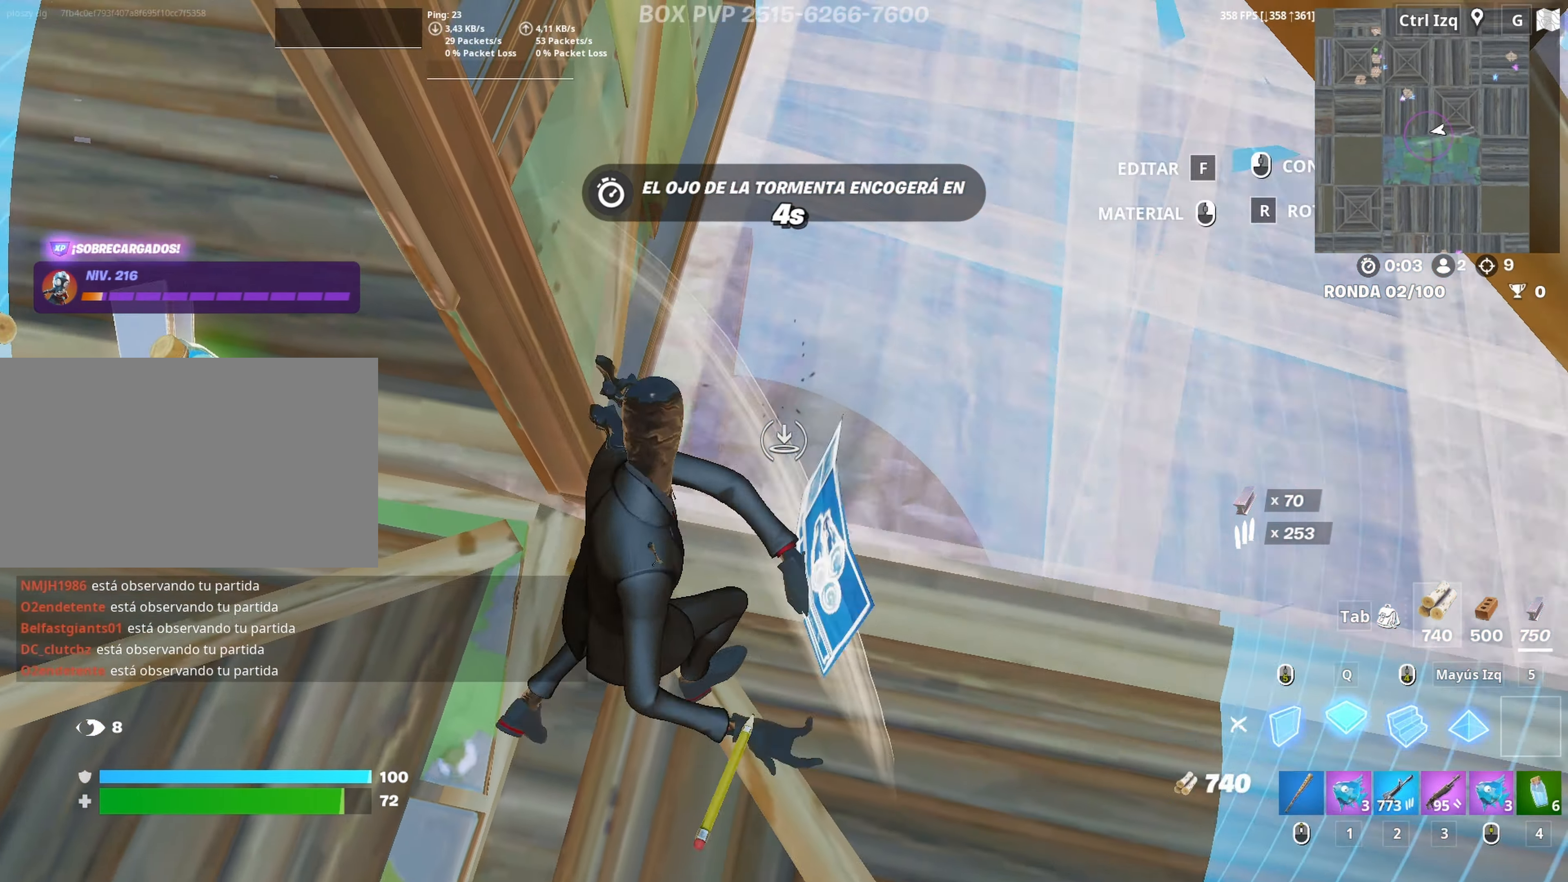
{"keys": ["s"], "mouse": [], "mouse_move": "left", "events": [[17, "3", "down"], [17, "q", "up"], [67, "3", "up"], [67, "w", "up"], [117, "mouse_left", "up"], [167, "a", "down"], [167, "f", "down"], [200, "a", "up"], [200, "mouse_left", "down"], [300, "mouse_left", "up"], [300, "s", "down"], [300, "shift", "down"], [350, "a", "down"], [350, "f", "up"], [350, "mouse_left", "down"], [400, "a", "up"], [400, "shift", "up"], [433, "3", "down"], [433, "mouse_left", "up"], [483, "3", "up"]]}
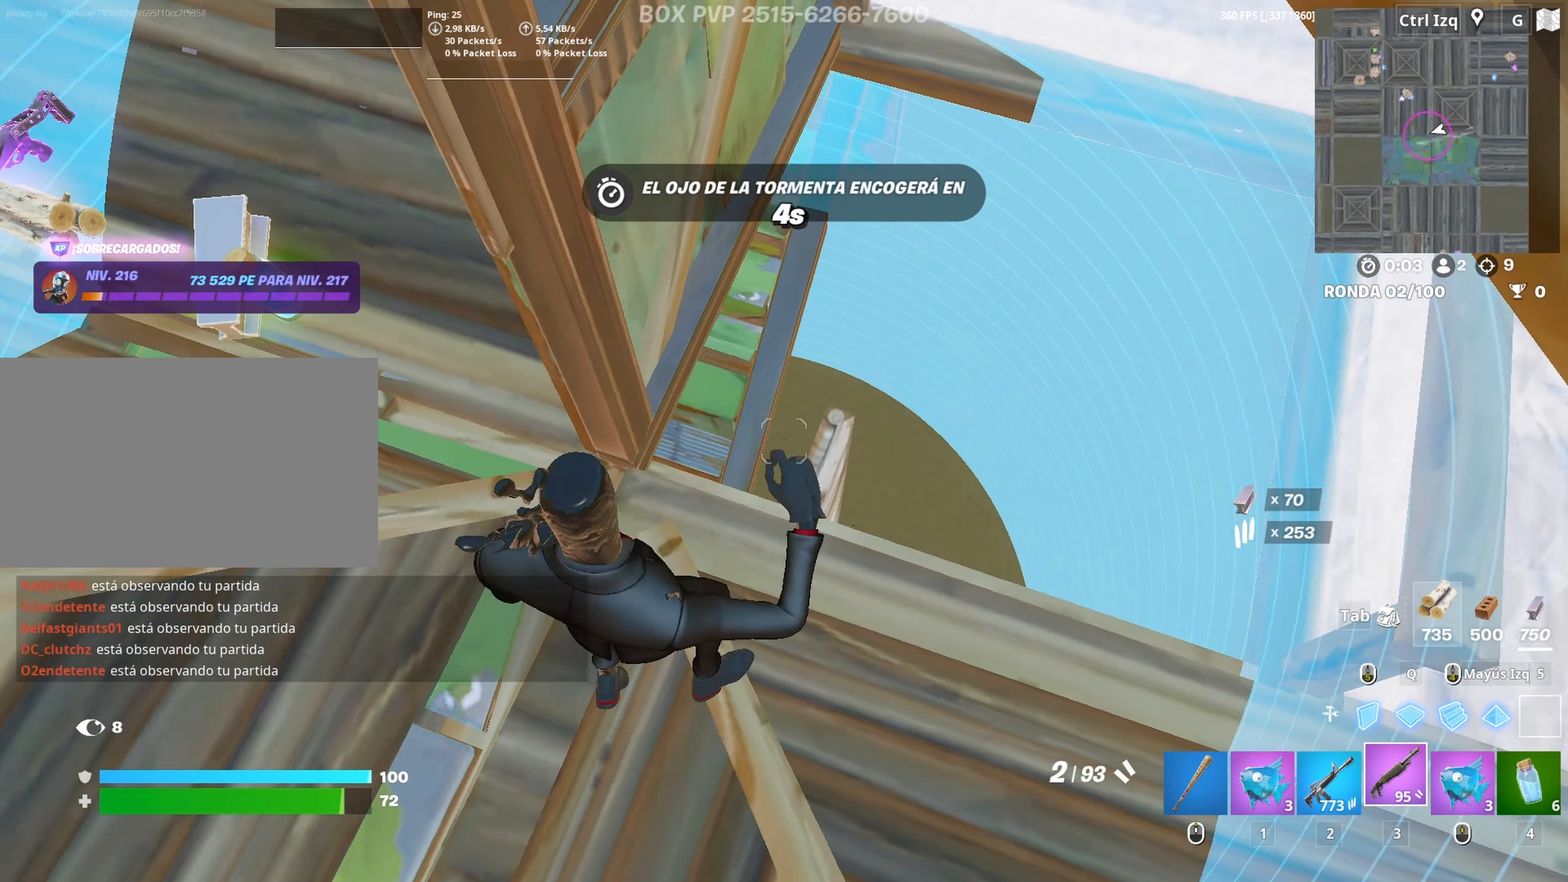
{"keys": ["d"], "mouse": [], "mouse_move": "still", "events": [[83, "s", "up"], [133, "d", "down"], [267, "w", "down"], [500, "w", "up"]]}
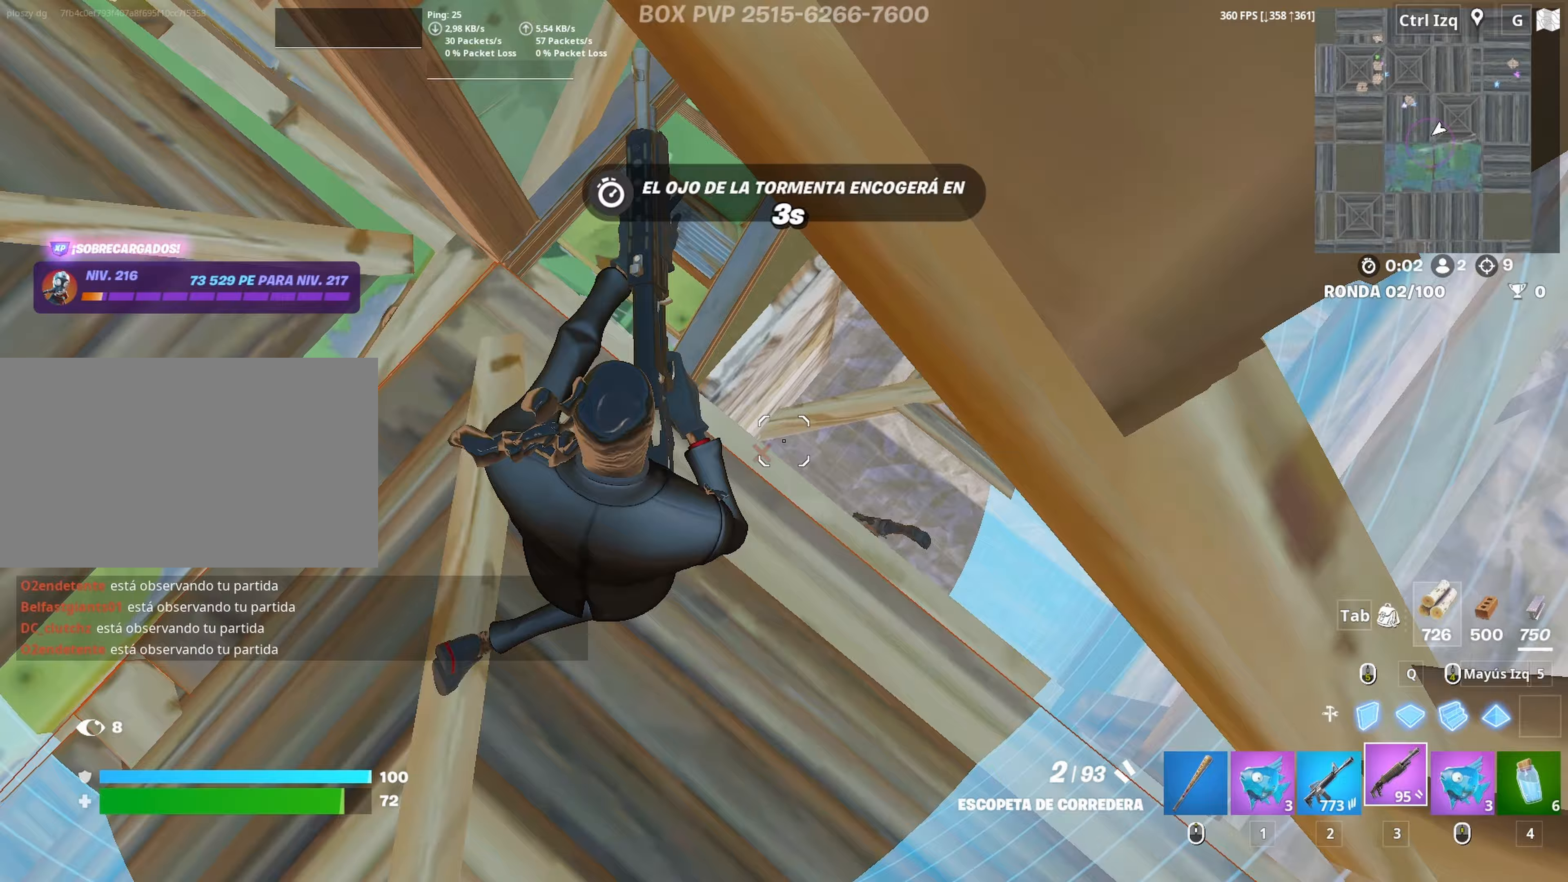
{"keys": ["q", "s"], "mouse": [], "mouse_move": "up-left", "events": [[100, "s", "down"], [233, "mouse_left", "down"], [333, "d", "up"], [333, "mouse_left", "up"], [433, "q", "down"]]}
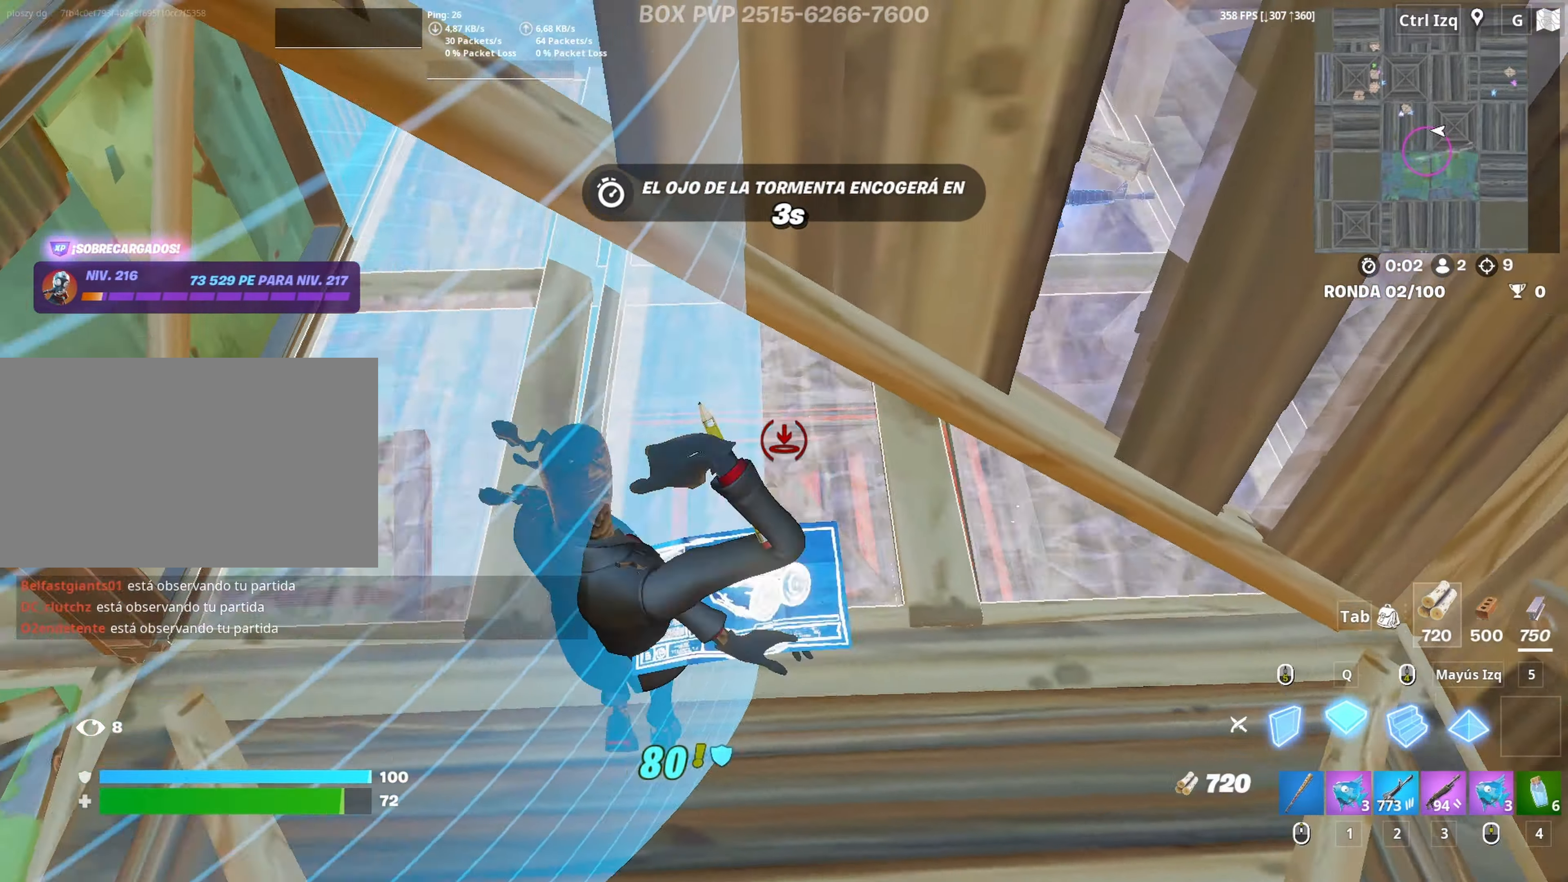
{"keys": ["a", "w"], "mouse": [], "mouse_move": "right", "events": [[17, "mouse_left", "down"], [67, "q", "up"], [117, "s", "up"], [150, "a", "down"], [300, "w", "down"], [400, "3", "down"], [433, "3", "up"], [433, "mouse_left", "up"]]}
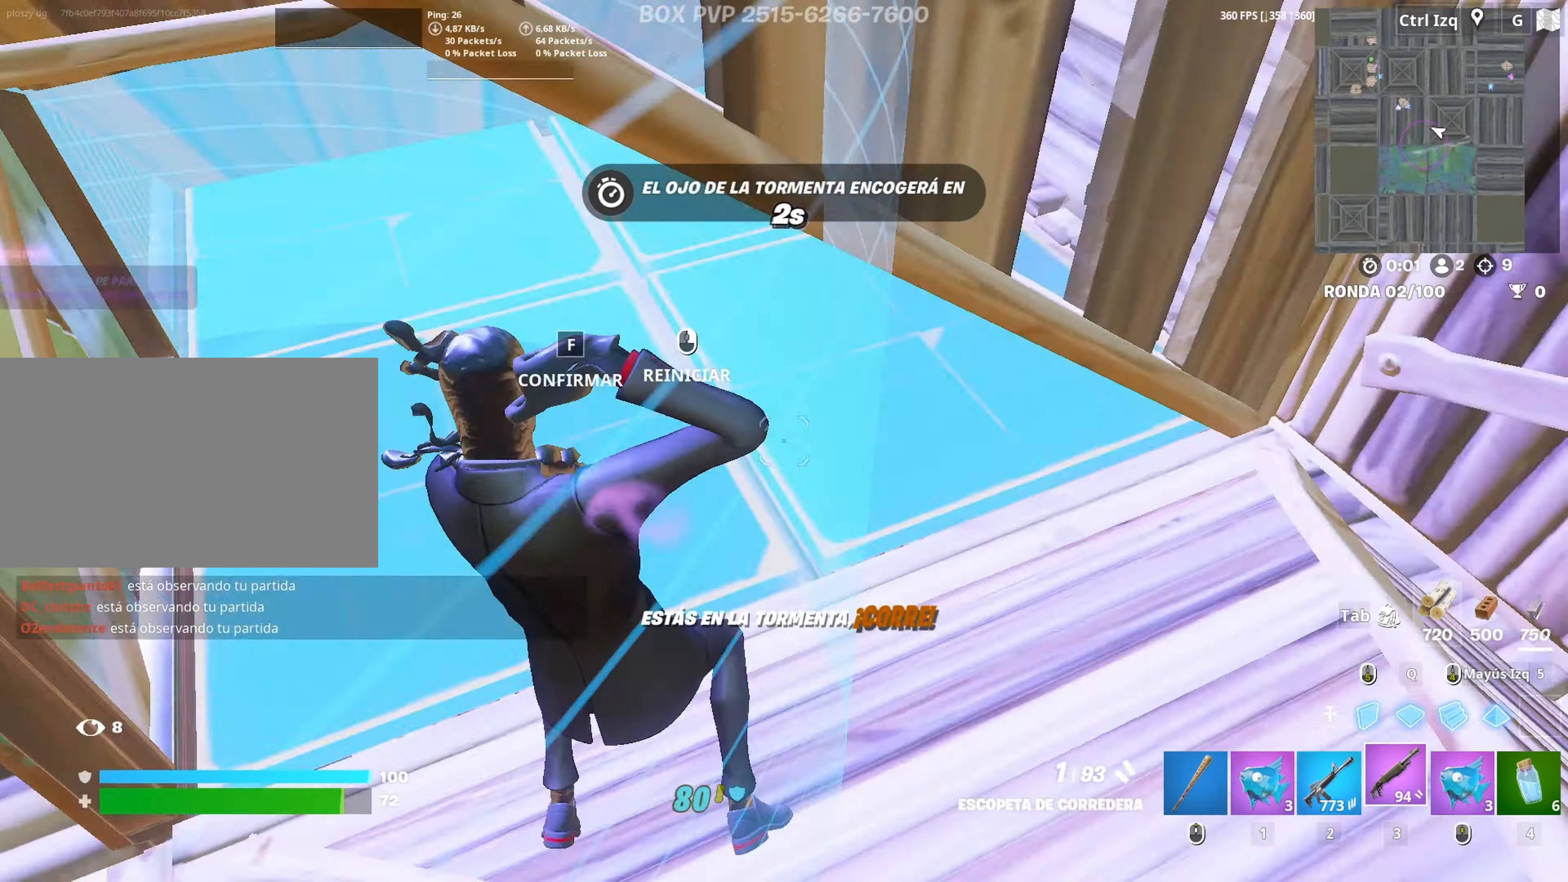
{"keys": ["q", "w"], "mouse": ["left"], "mouse_move": "down", "events": [[33, "f", "down"], [33, "mouse_left", "down"], [83, "f", "up"], [133, "f", "down"], [167, "mouse_left", "up"], [217, "a", "up"], [217, "f", "up"], [317, "d", "down"], [400, "d", "up"], [400, "w", "up"], [450, "q", "down"], [450, "w", "down"], [500, "mouse_left", "down"]]}
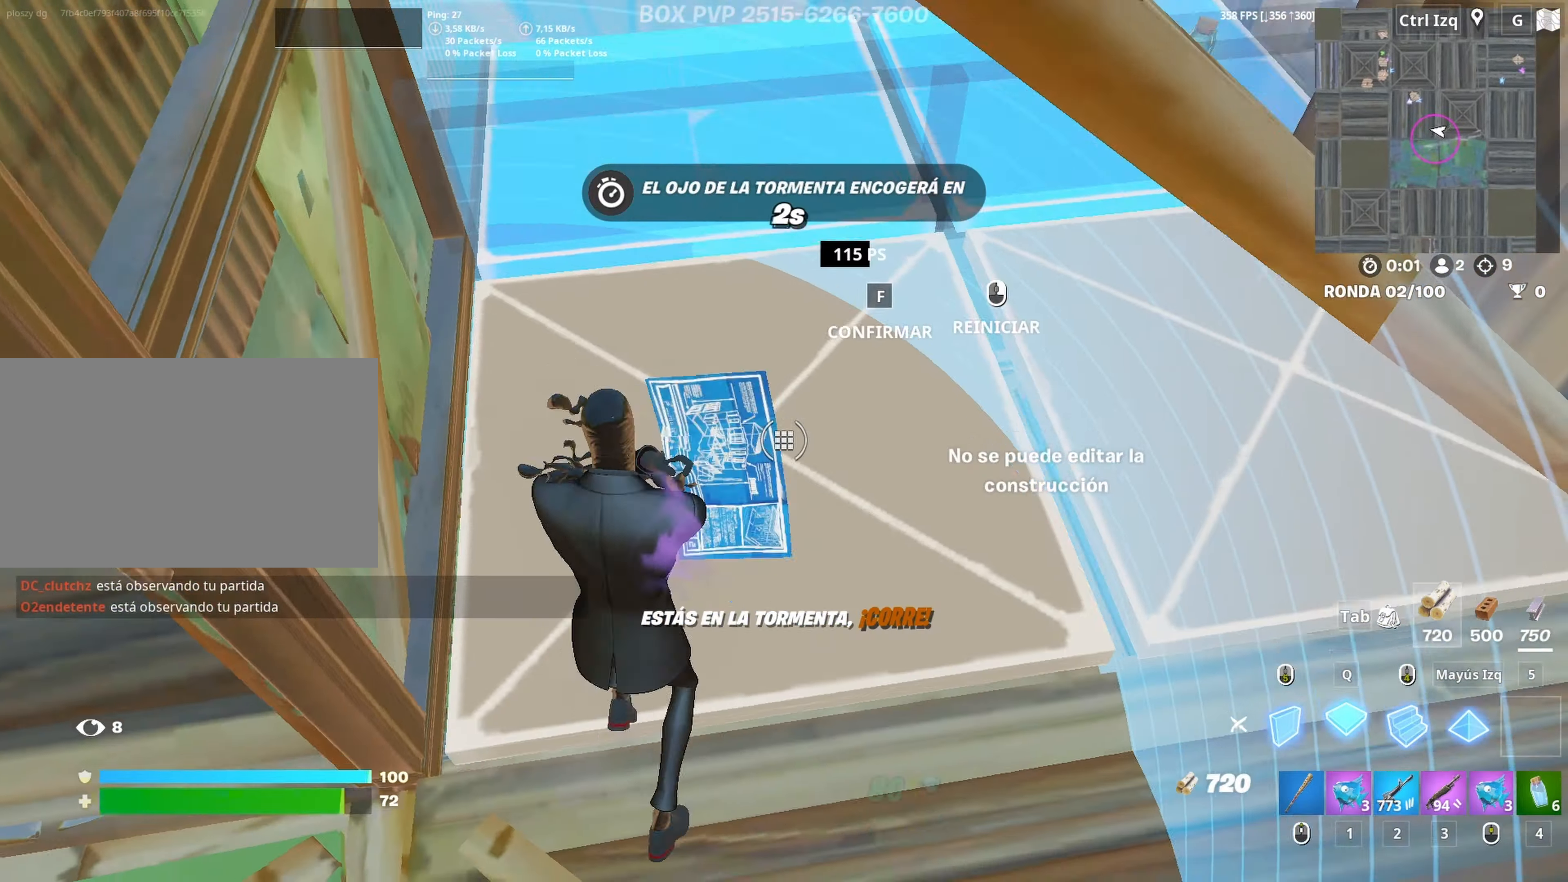
{"keys": ["a", "w"], "mouse": [], "mouse_move": "right", "events": [[100, "q", "up"], [417, "a", "down"], [417, "mouse_left", "up"]]}
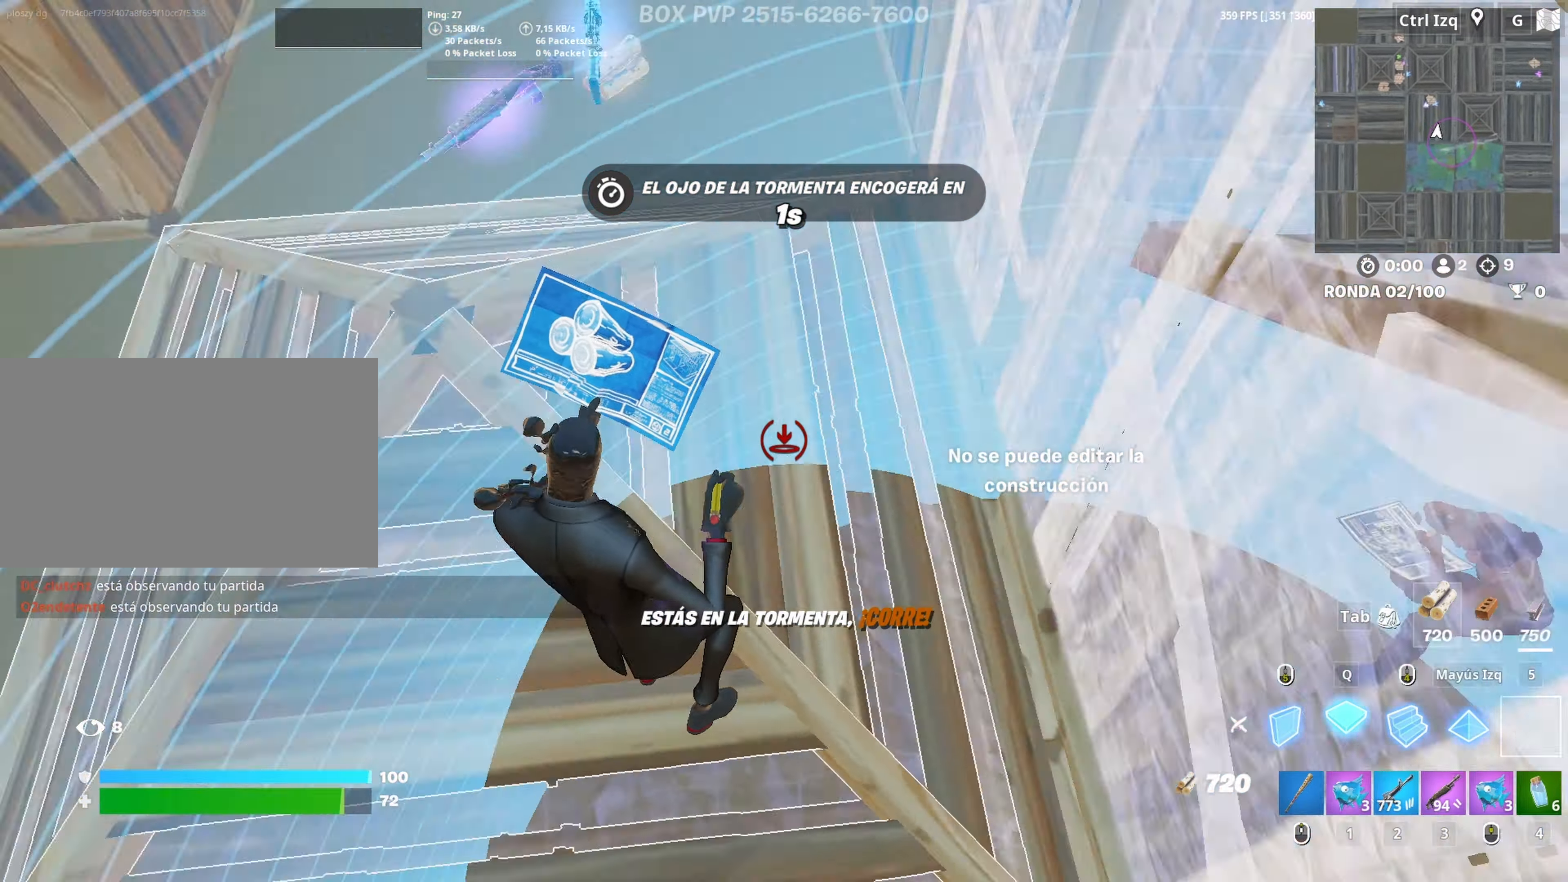
{"keys": ["s"], "mouse": [], "mouse_move": "up", "events": [[17, "3", "down"], [67, "3", "up"], [117, "w", "up"], [150, "f", "down"], [200, "mouse_left", "down"], [250, "f", "up"], [300, "s", "down"], [350, "f", "down"], [350, "mouse_left", "up"], [400, "f", "up"], [483, "a", "up"]]}
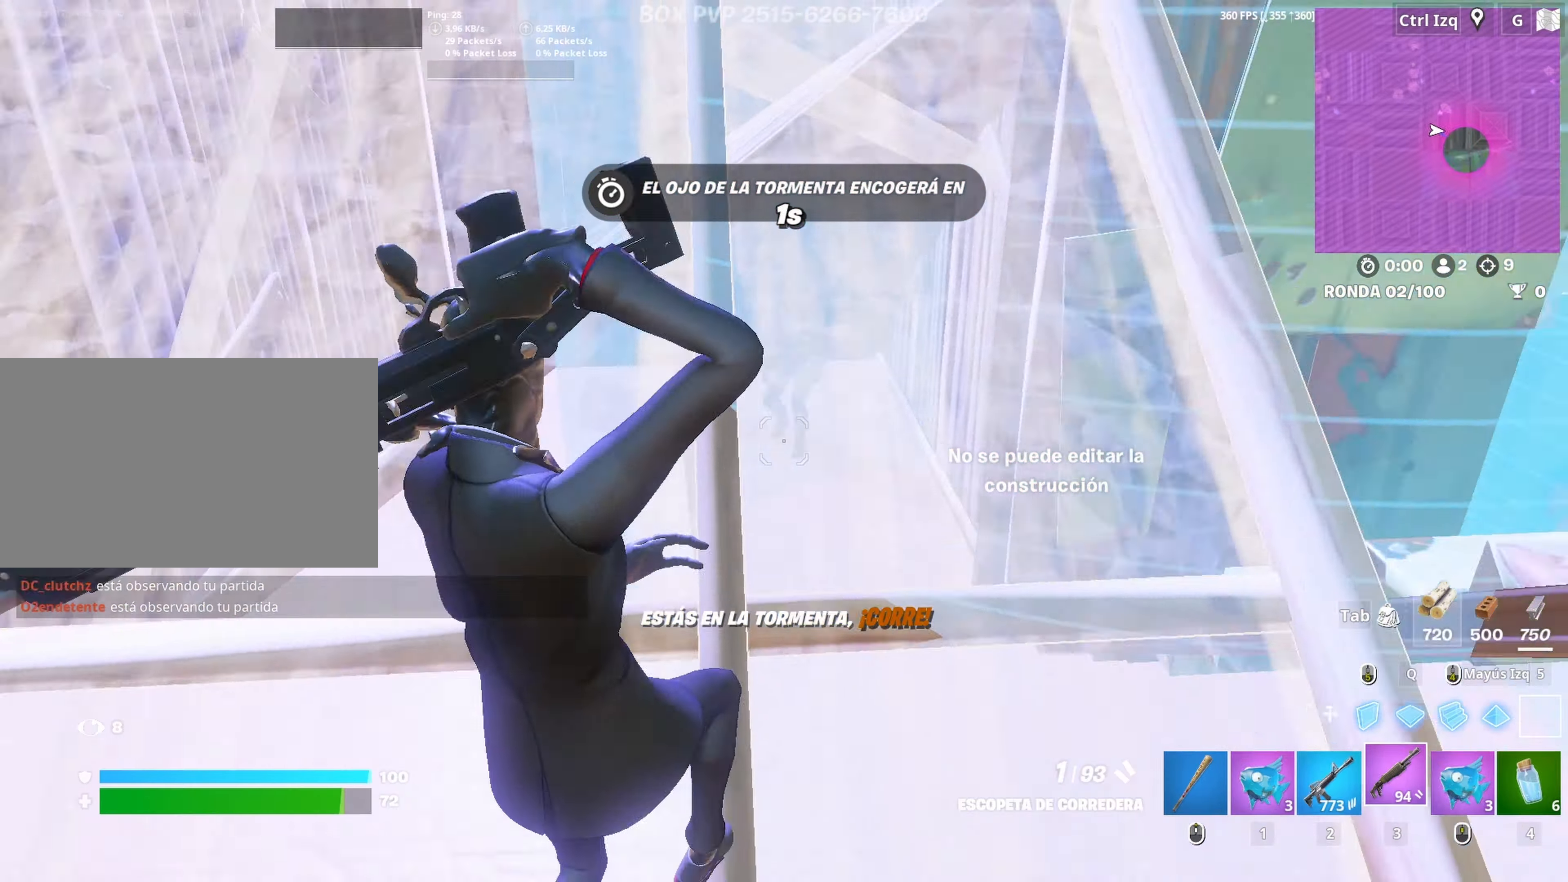
{"keys": ["a", "w"], "mouse": [], "mouse_move": "right", "events": [[217, "a", "down"], [217, "s", "up"], [267, "f", "down"], [317, "f", "up"], [367, "mouse_right", "down"], [400, "f", "down"], [450, "mouse_right", "up"], [450, "w", "down"], [500, "f", "up"]]}
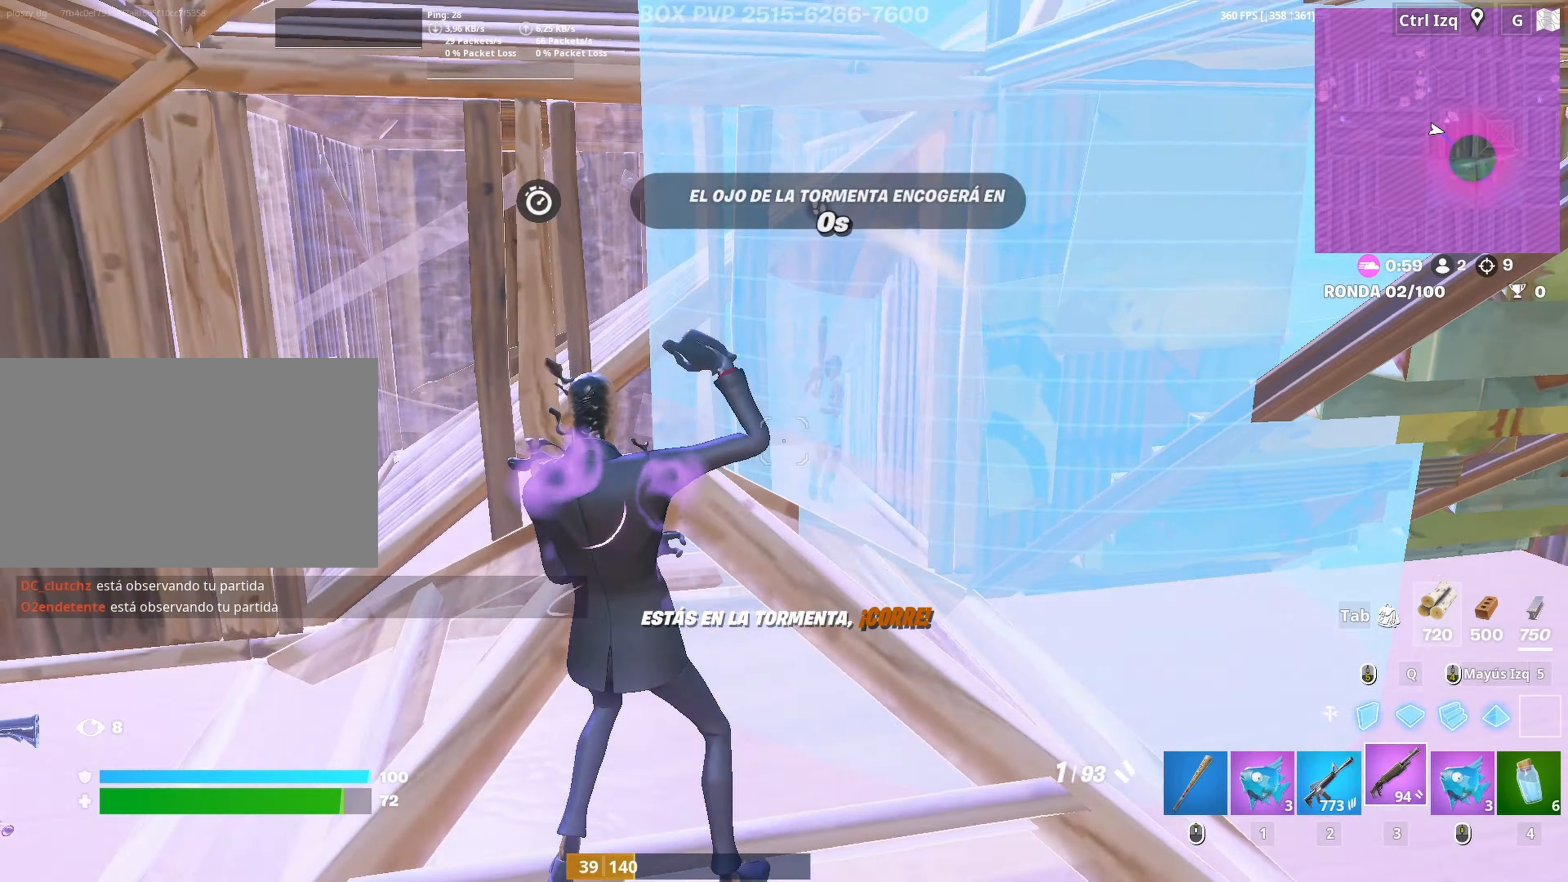
{"keys": ["d"], "mouse": [], "mouse_move": "down", "events": [[133, "d", "down"], [183, "a", "up"], [233, "w", "up"]]}